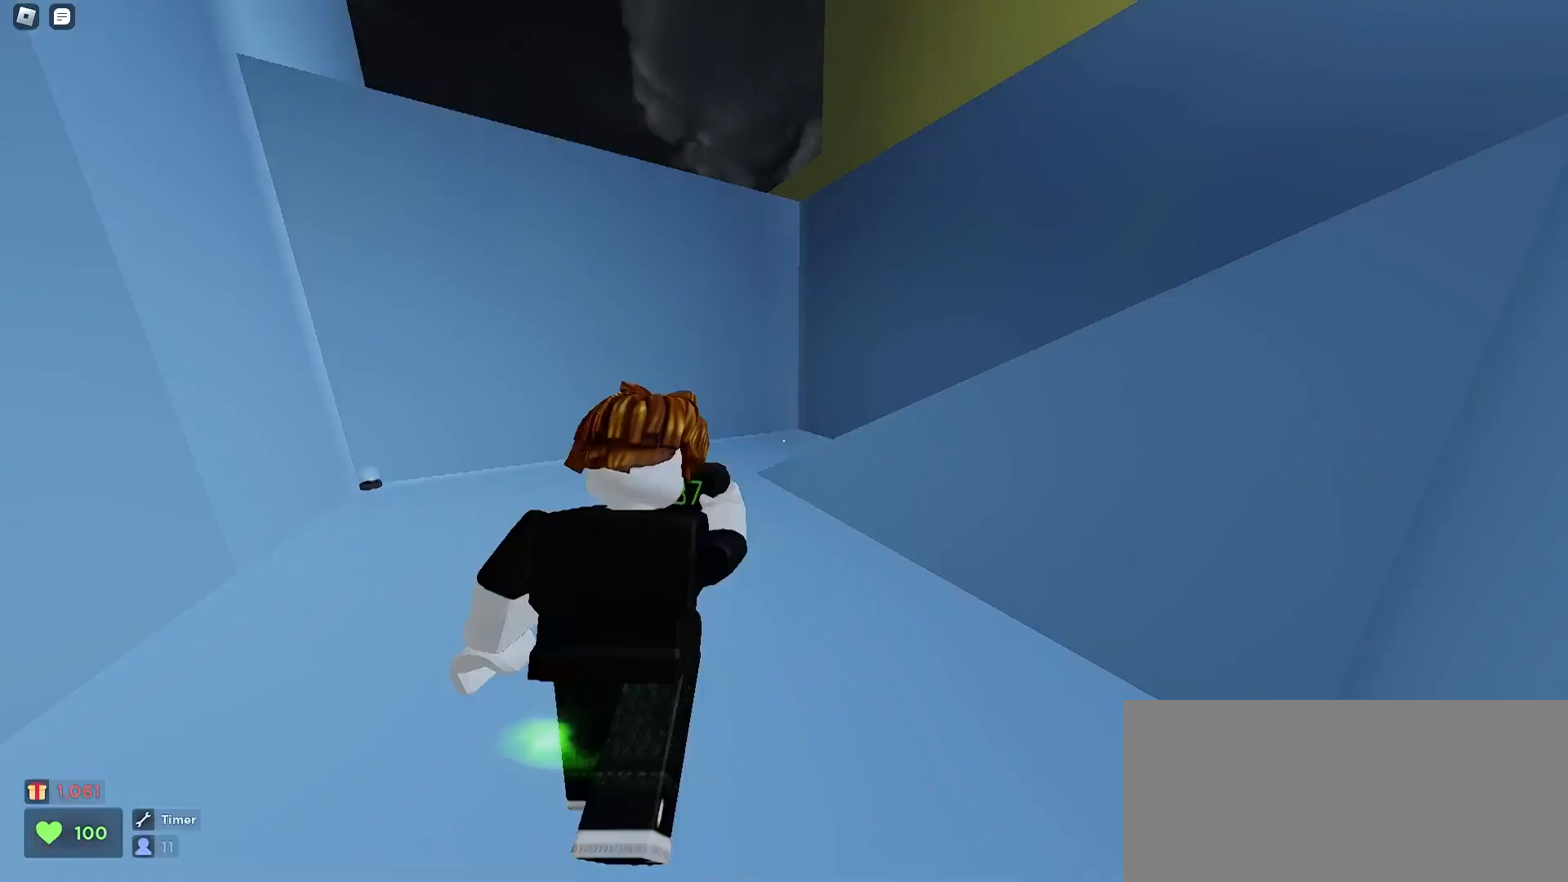
Gameplay with keyboard and mouse; each line is a JSON object with the keys and mouse buttons held at the frame after it. "events" lists presses ("down") and releases ("up") of "a", "ctrl", "d", "e", "f", "q", "r", "s", "shift", "space", "tab", "w", "mouse_left", "mouse_wheel", "mouse_right", "mouse_mb4" and "mouse_mb5" between this image and that frame as [ms after this image, input, new state], when the widget could be followed in between. "mouse_left", "mouse_wheel", "mouse_right", "mouse_mb4", "mouse_mb5" = the "left", "wheel", "right", "mb4", "mb5" buttons of the "mouse" list. No other keys are recorded. "wheel" means that the mouse wheel is clicked or scrolled. Mouse movement is not recorded.
{"keys": ["d", "w"], "mouse": [], "events": [[33, "space", "down"], [67, "space", "up"], [100, "space", "down"], [133, "space", "up"], [200, "space", "down"], [233, "space", "up"], [267, "space", "down"], [300, "space", "up"], [367, "space", "down"], [433, "space", "up"], [467, "space", "down"], [500, "space", "up"]]}
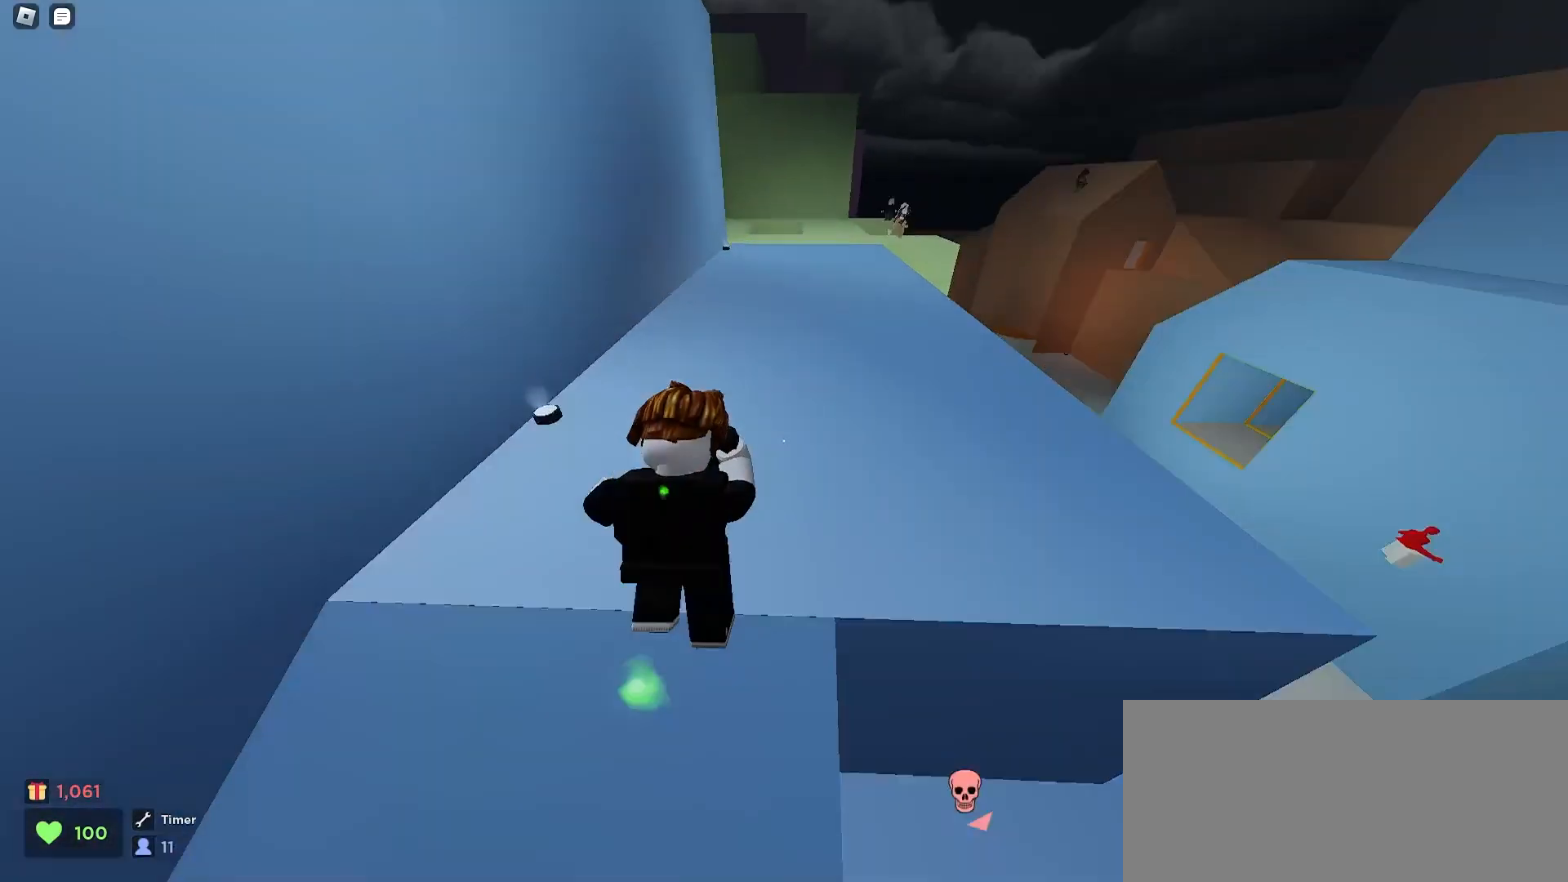
{"keys": ["w"], "mouse": ["left"], "events": [[33, "space", "down"], [67, "space", "up"], [100, "a", "down"], [100, "space", "down"], [133, "space", "up"], [167, "a", "up"], [167, "d", "up"], [467, "mouse_left", "down"]]}
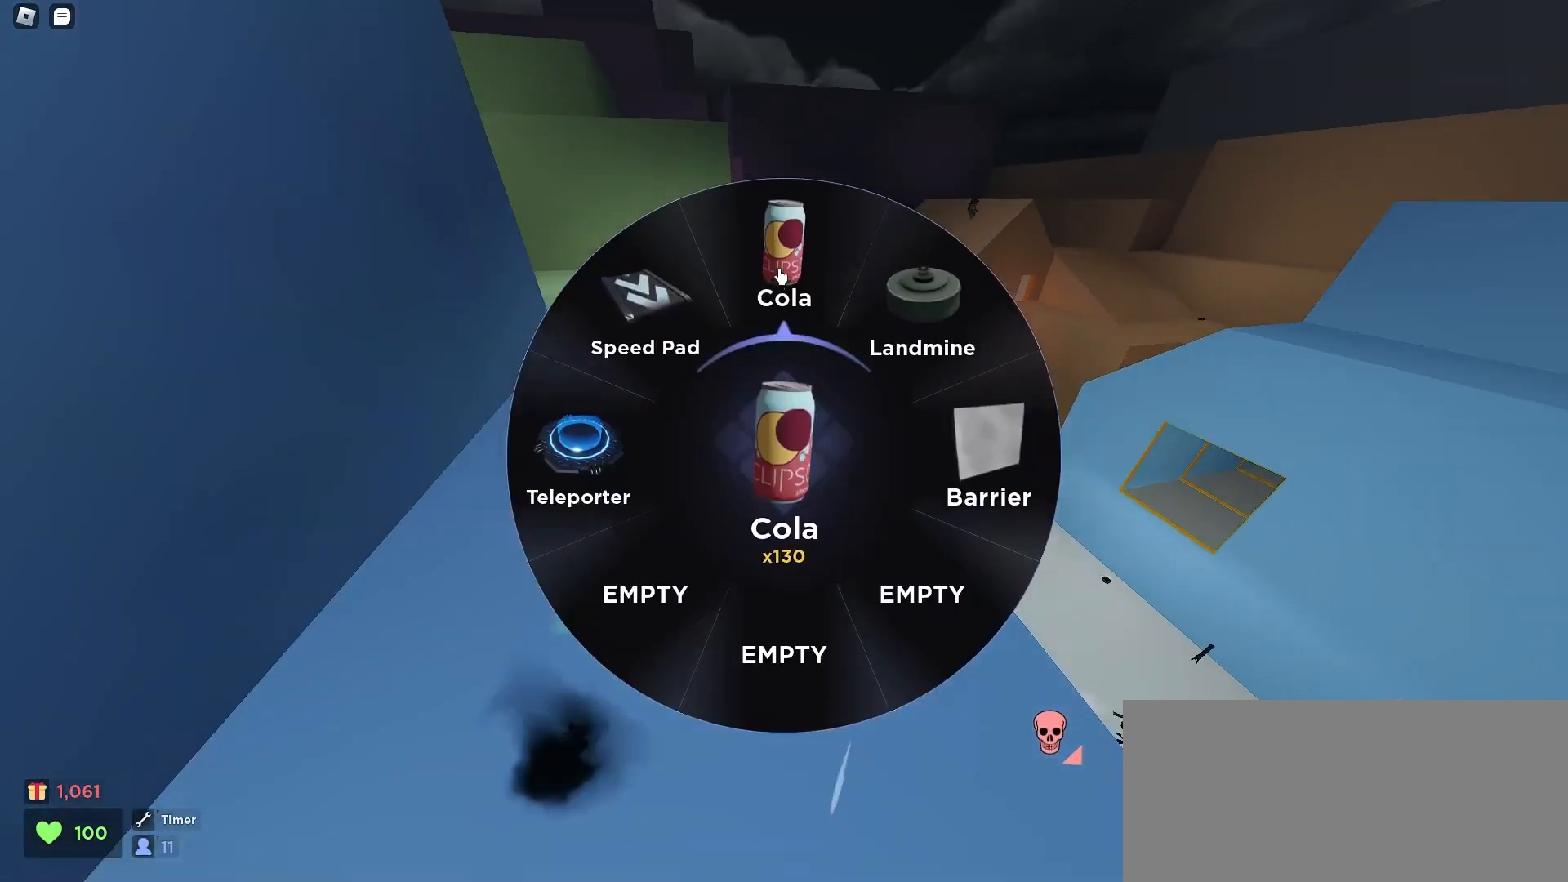
{"keys": ["w"], "mouse": [], "events": [[67, "mouse_left", "up"], [367, "space", "down"], [400, "space", "up"]]}
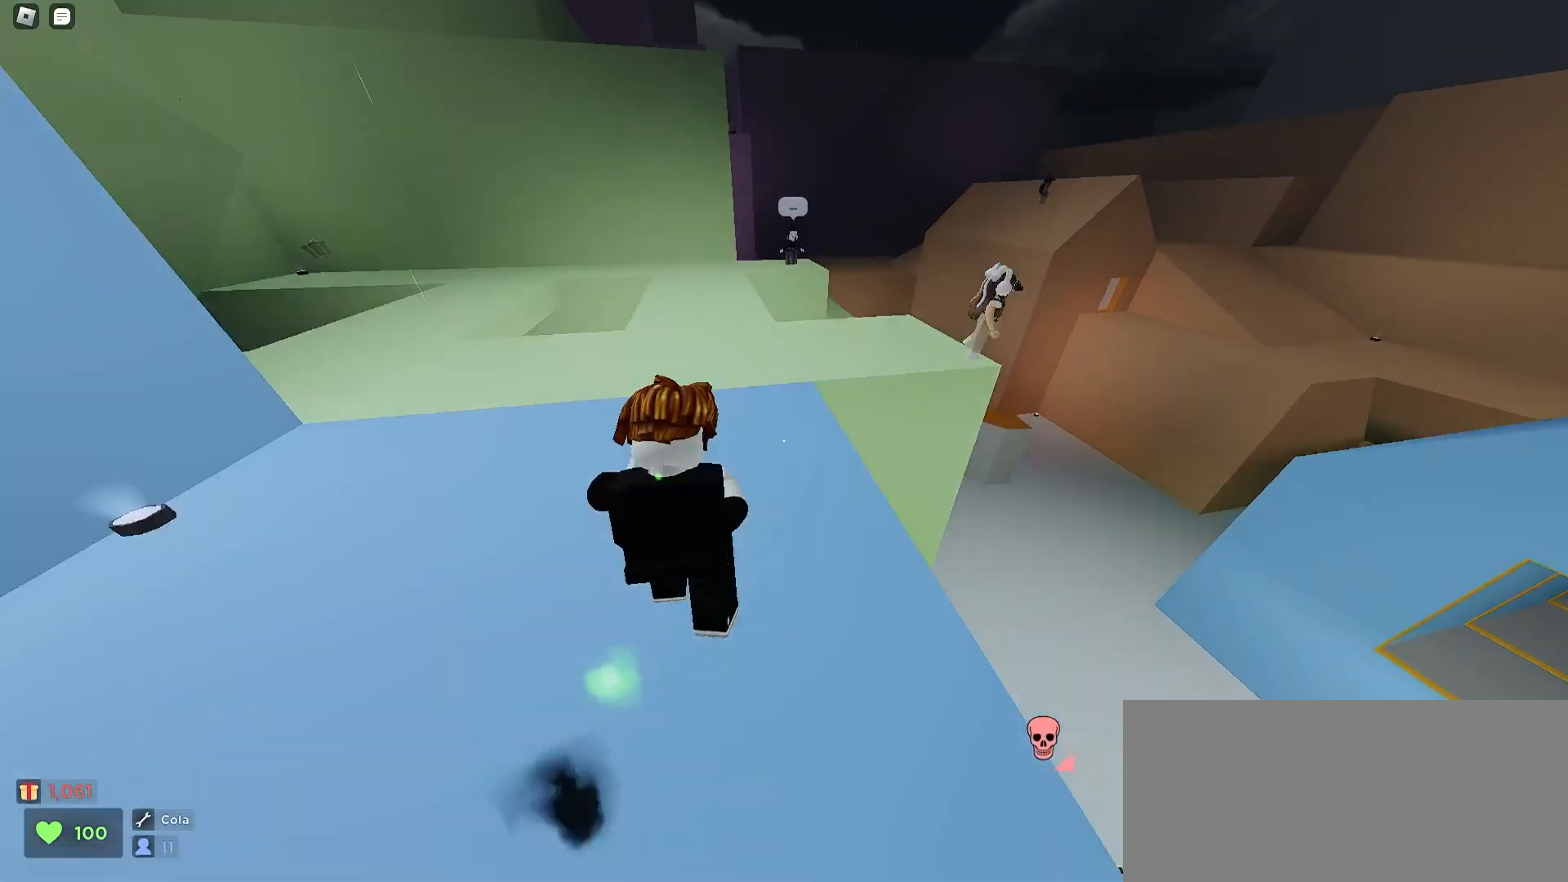
{"keys": ["d", "space", "w"], "mouse": [], "events": [[33, "space", "down"], [100, "space", "up"], [133, "d", "down"], [167, "space", "down"], [200, "space", "up"], [233, "space", "down"], [267, "space", "up"], [300, "a", "down"], [300, "d", "up"], [300, "space", "down"], [333, "space", "up"], [367, "space", "down"], [400, "space", "up"], [467, "a", "up"], [467, "space", "down"], [500, "d", "down"]]}
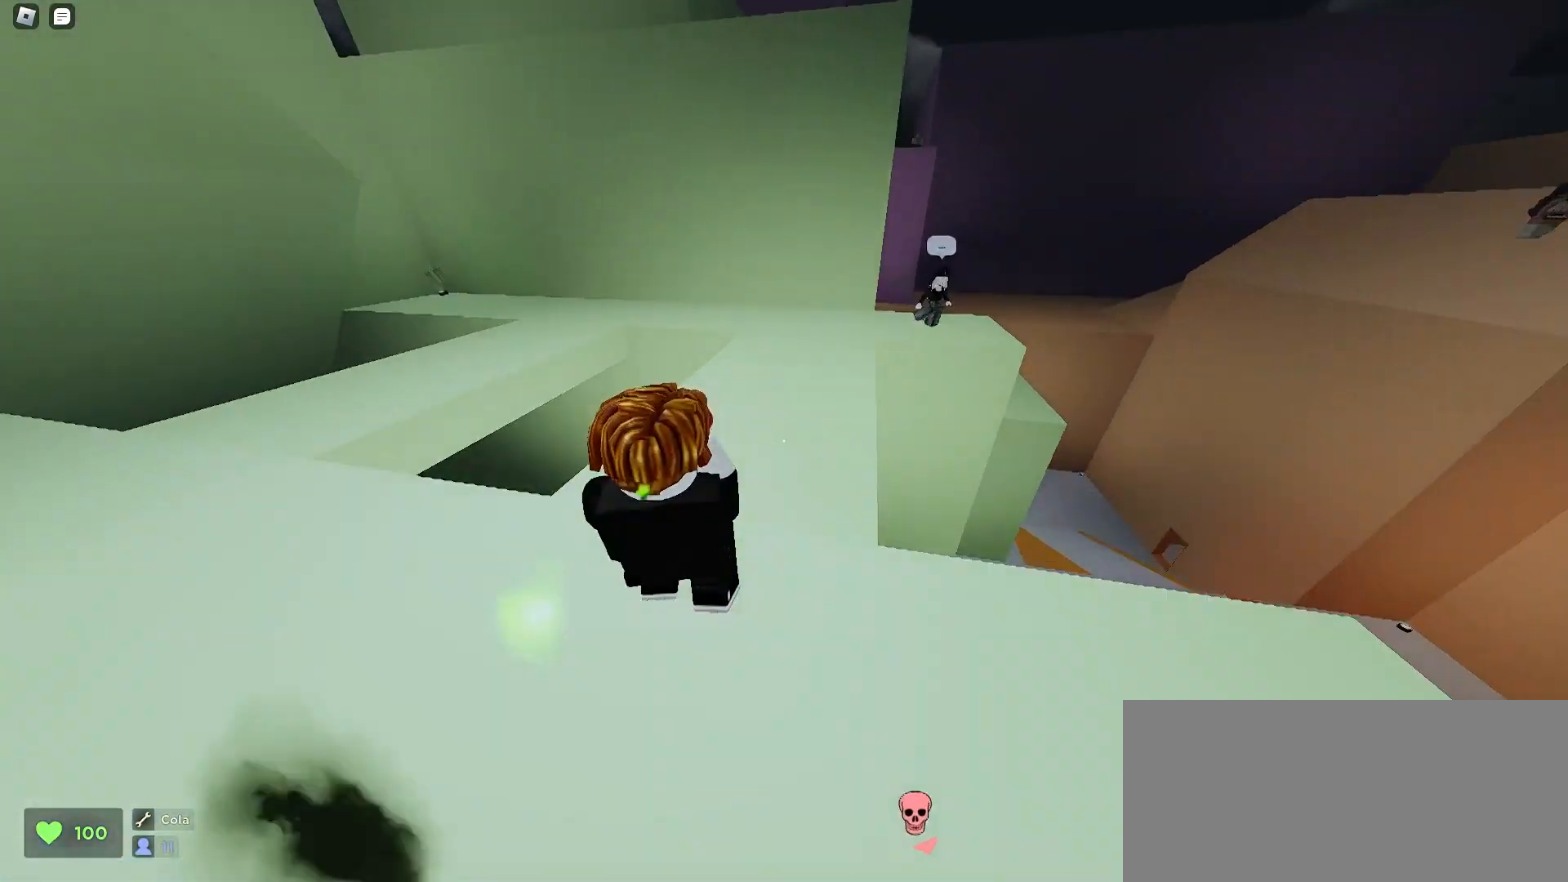
{"keys": ["d", "w"], "mouse": [], "events": [[300, "a", "down"], [300, "d", "up"], [333, "space", "up"], [400, "space", "down"], [433, "space", "up"], [500, "a", "up"], [500, "d", "down"]]}
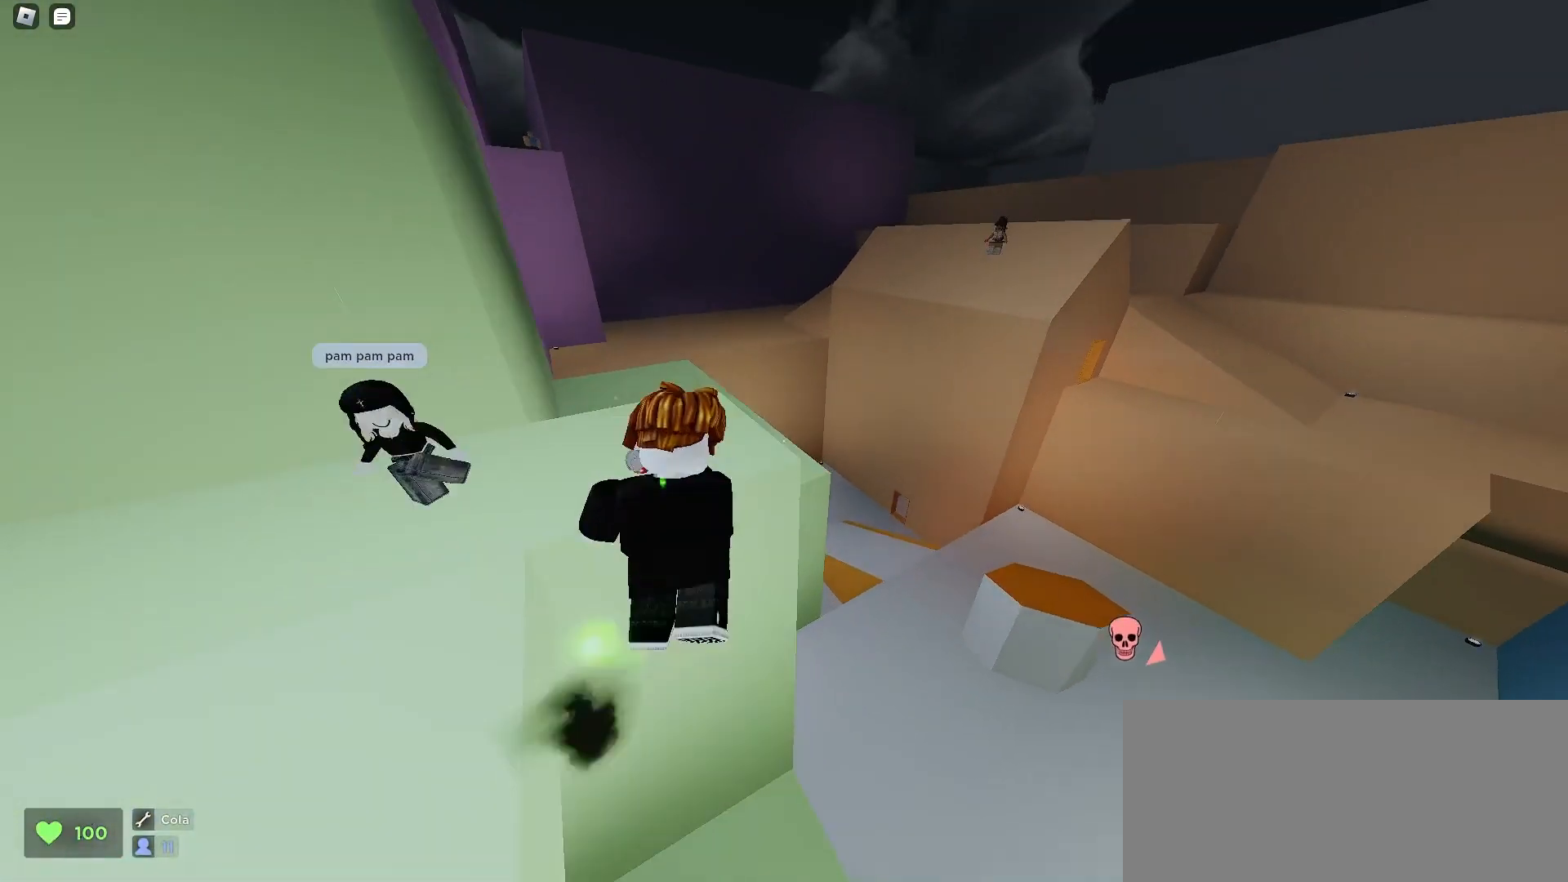
{"keys": ["d", "w"], "mouse": [], "events": [[200, "a", "down"], [200, "d", "up"], [433, "a", "up"], [433, "d", "down"]]}
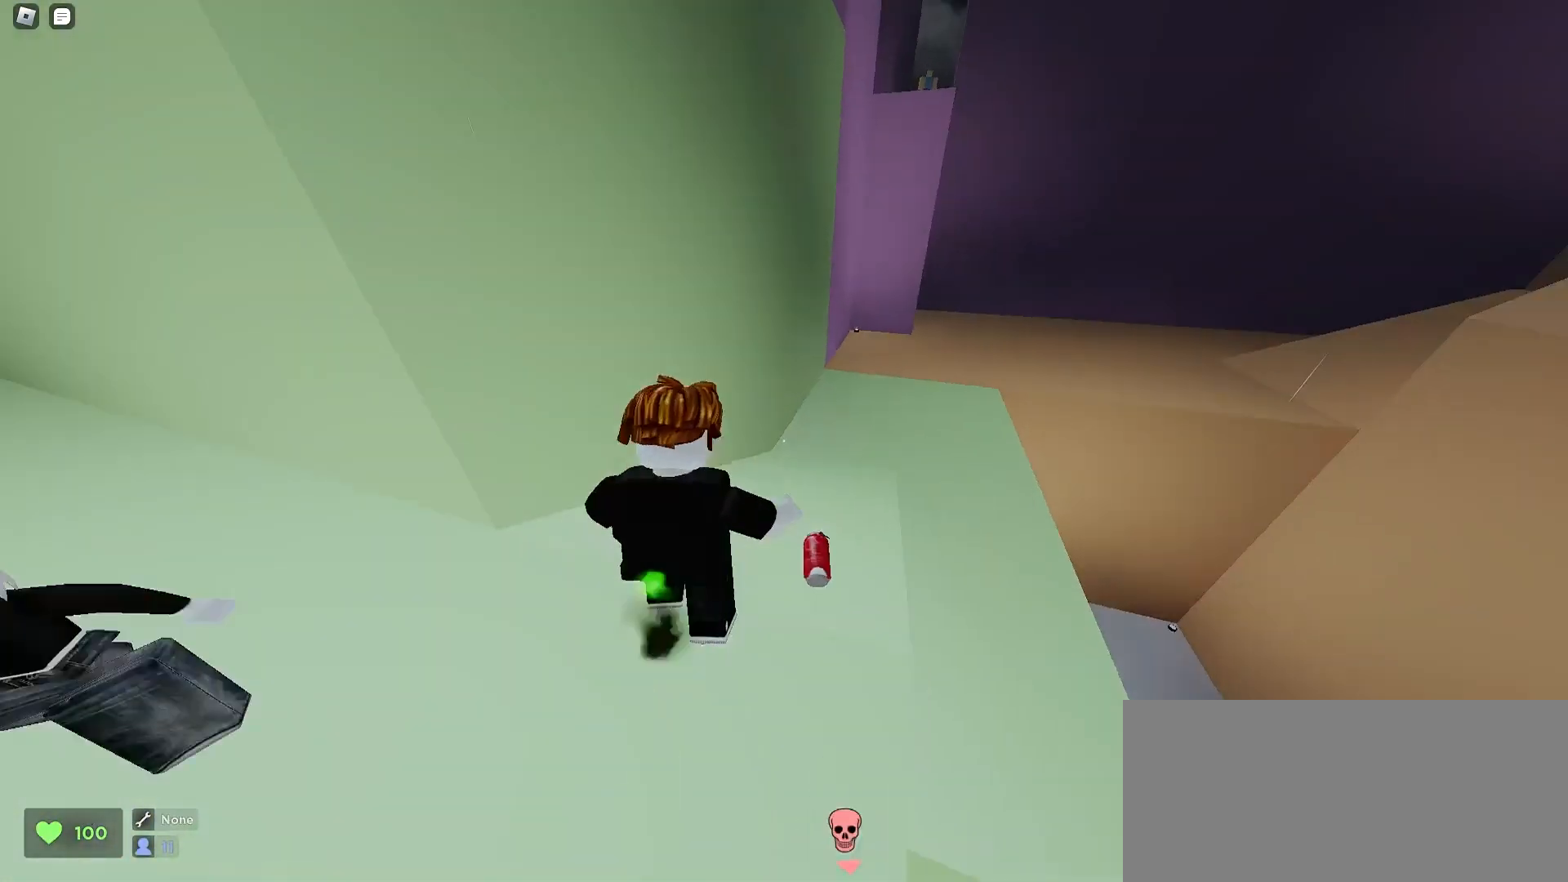
{"keys": ["w"], "mouse": [], "events": [[33, "space", "down"], [67, "space", "up"], [133, "space", "down"], [167, "space", "up"], [333, "d", "up"]]}
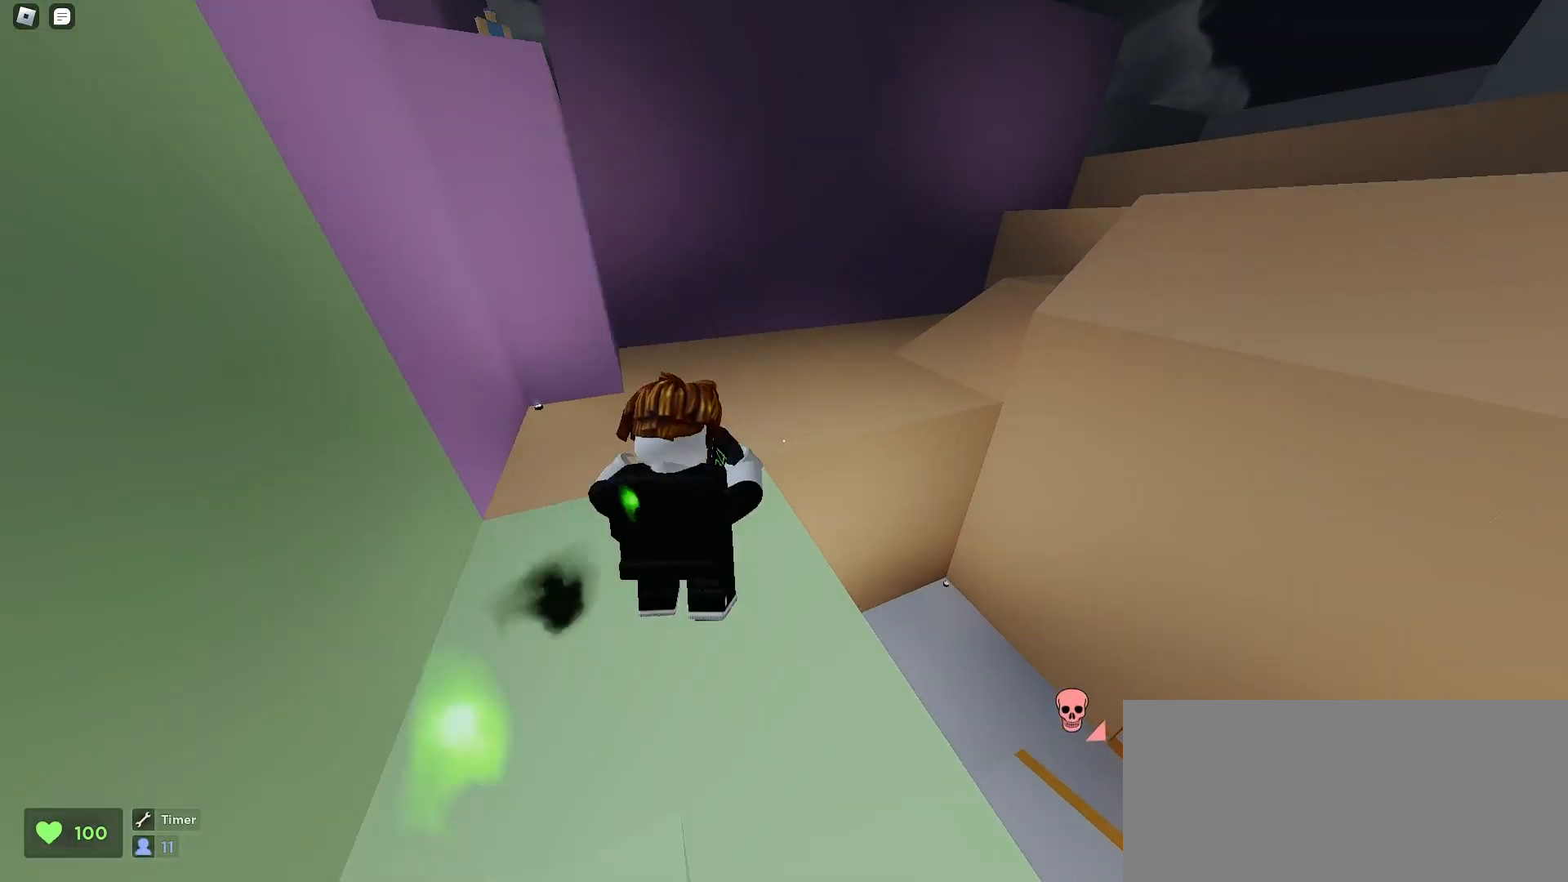
{"keys": ["d", "w"], "mouse": [], "events": [[133, "a", "down"], [467, "a", "up"], [467, "d", "down"]]}
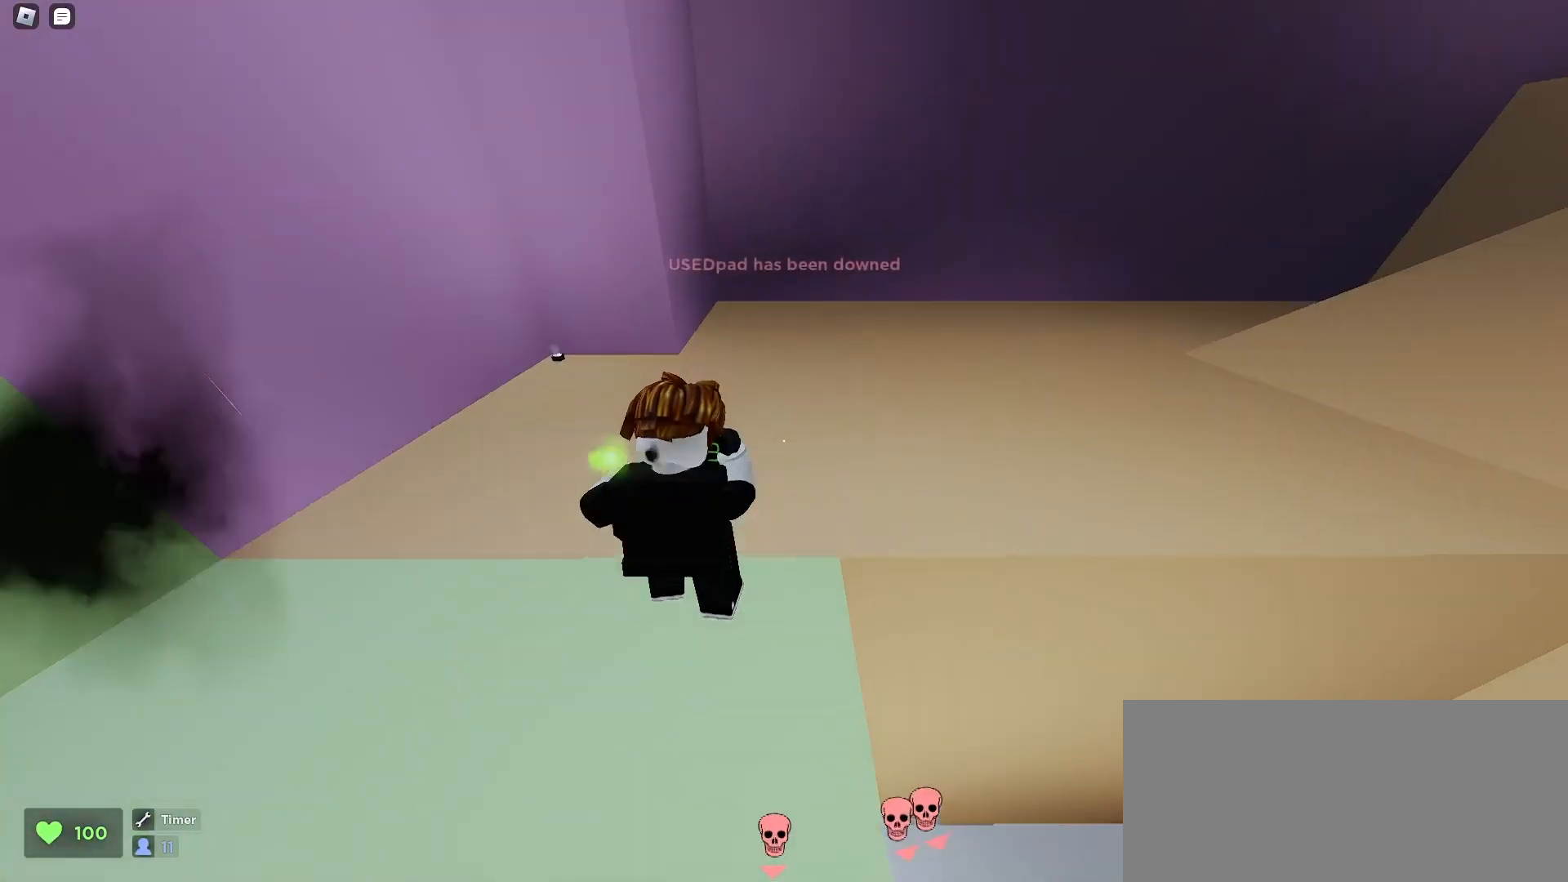
{"keys": ["a", "w"], "mouse": [], "events": [[67, "space", "down"], [100, "space", "up"], [133, "space", "down"], [167, "space", "up"], [200, "space", "down"], [233, "space", "up"], [267, "space", "down"], [333, "space", "up"], [400, "a", "down"], [400, "d", "up"]]}
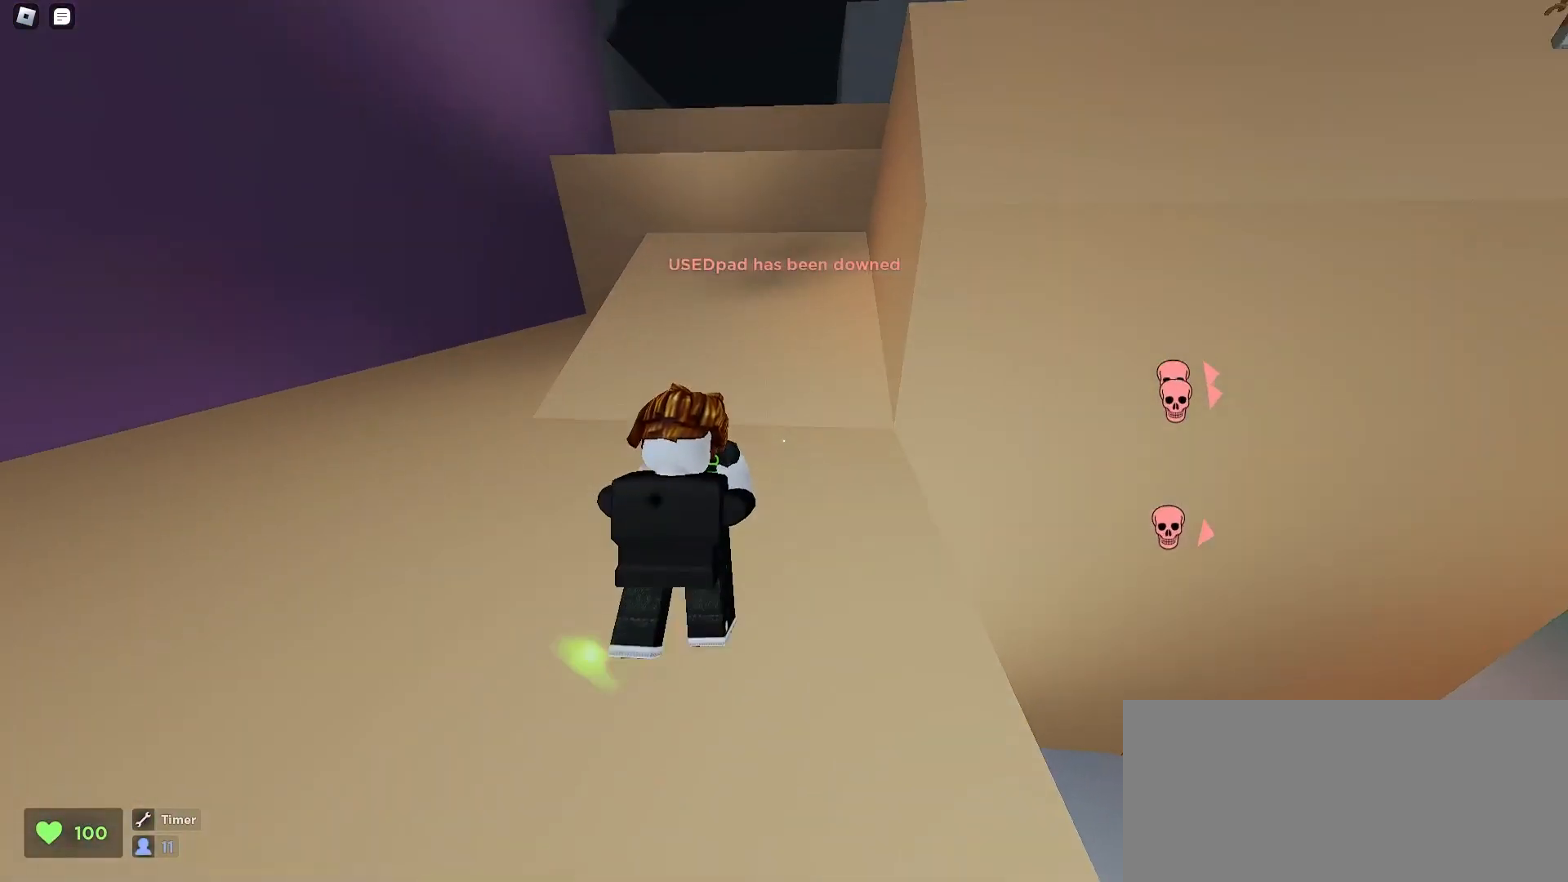
{"keys": ["d", "w"], "mouse": [], "events": [[433, "a", "up"], [433, "d", "down"]]}
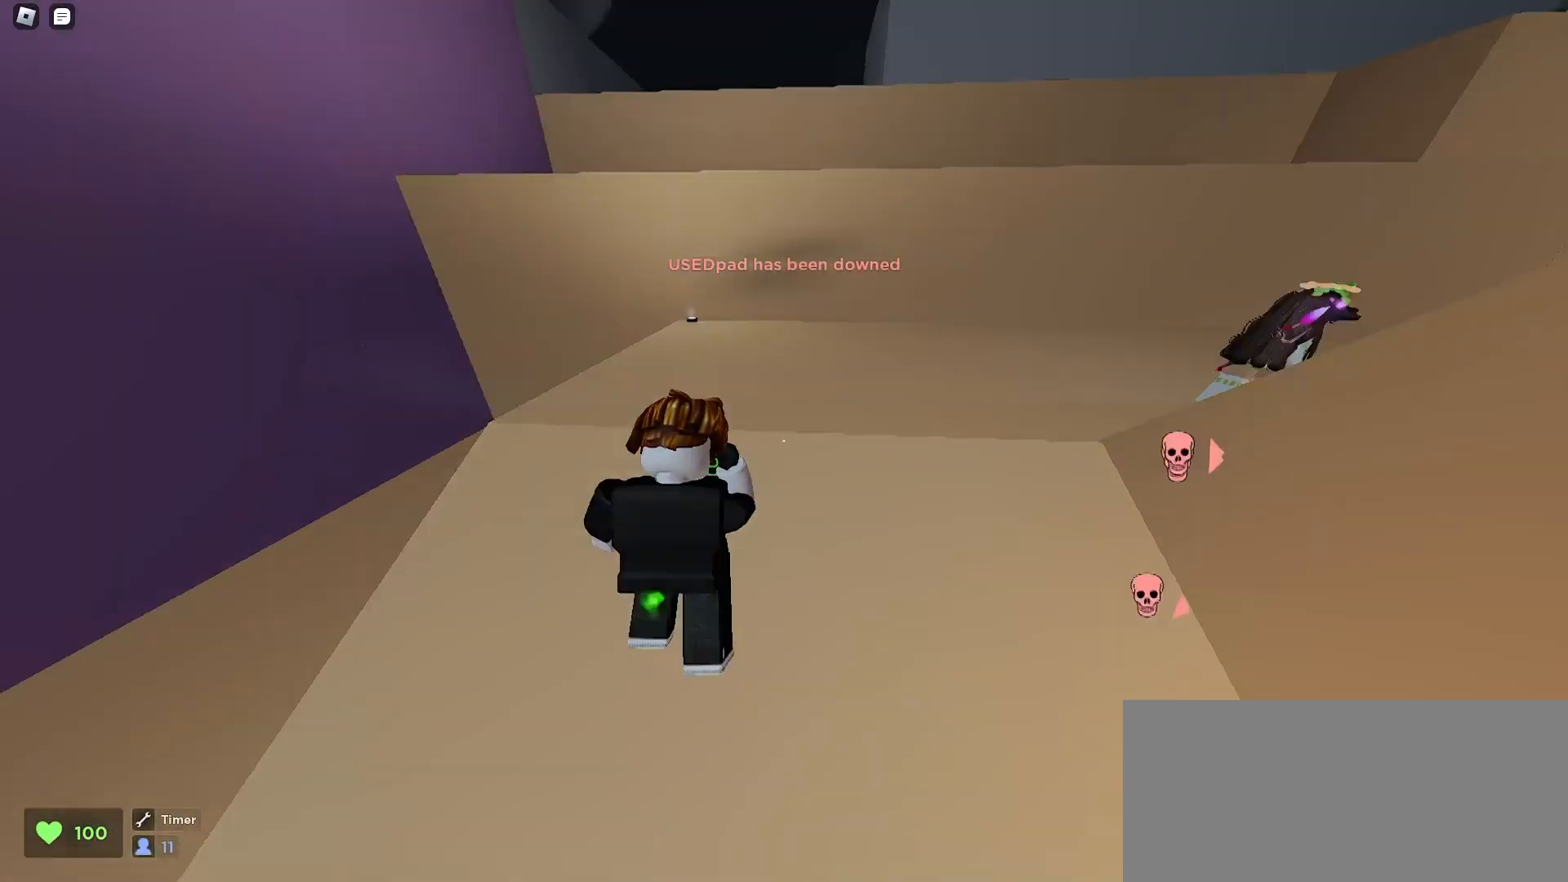
{"keys": ["d", "w"], "mouse": [], "events": []}
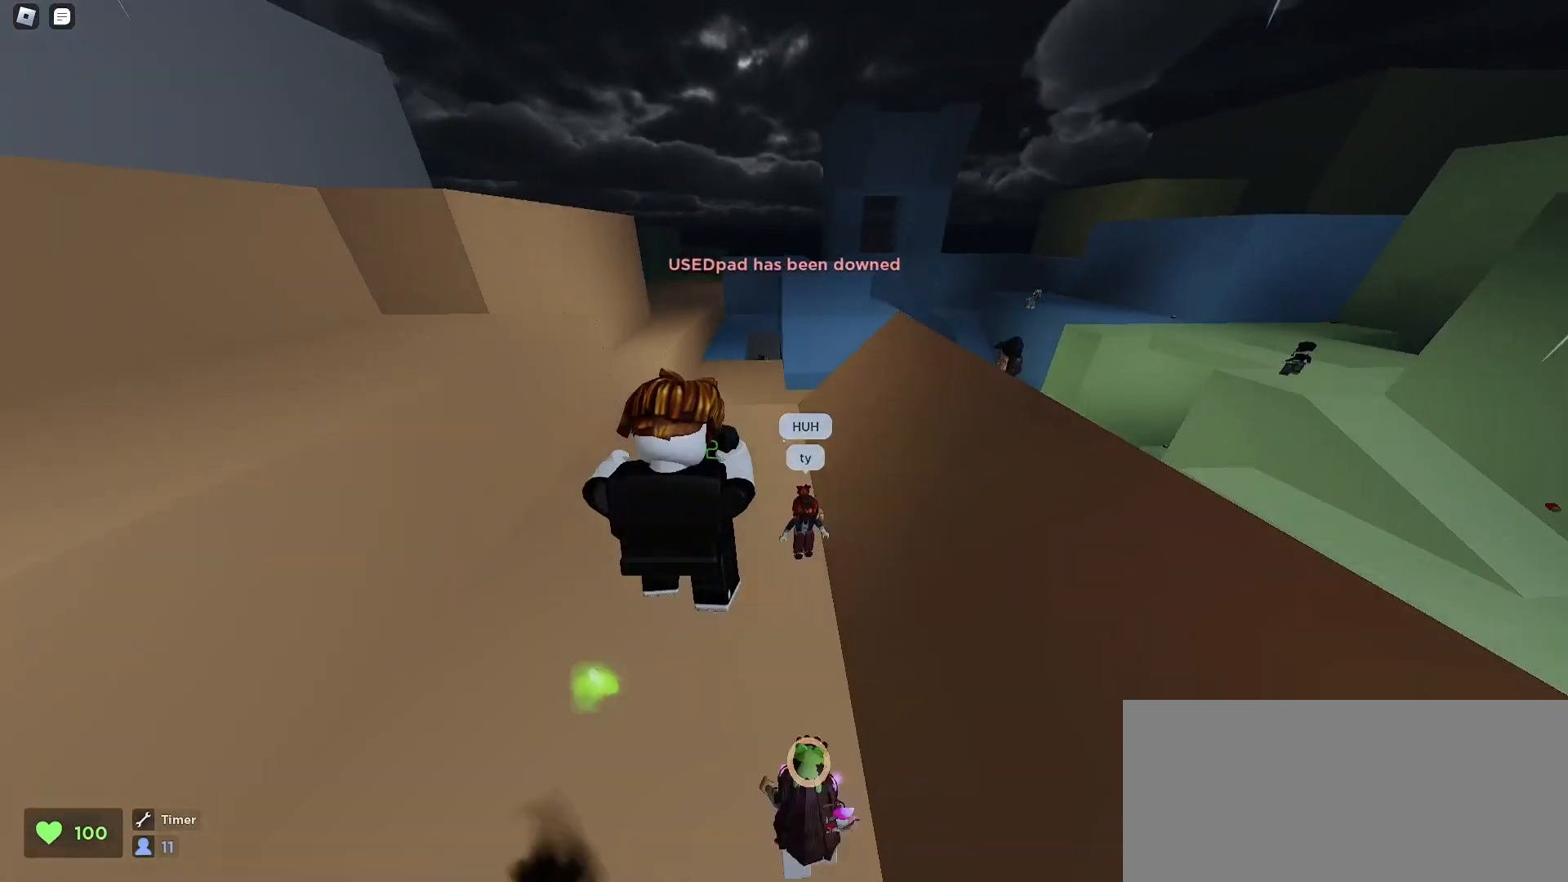
{"keys": ["d", "w"], "mouse": [], "events": [[33, "a", "down"], [33, "d", "up"], [333, "a", "up"], [333, "d", "down"]]}
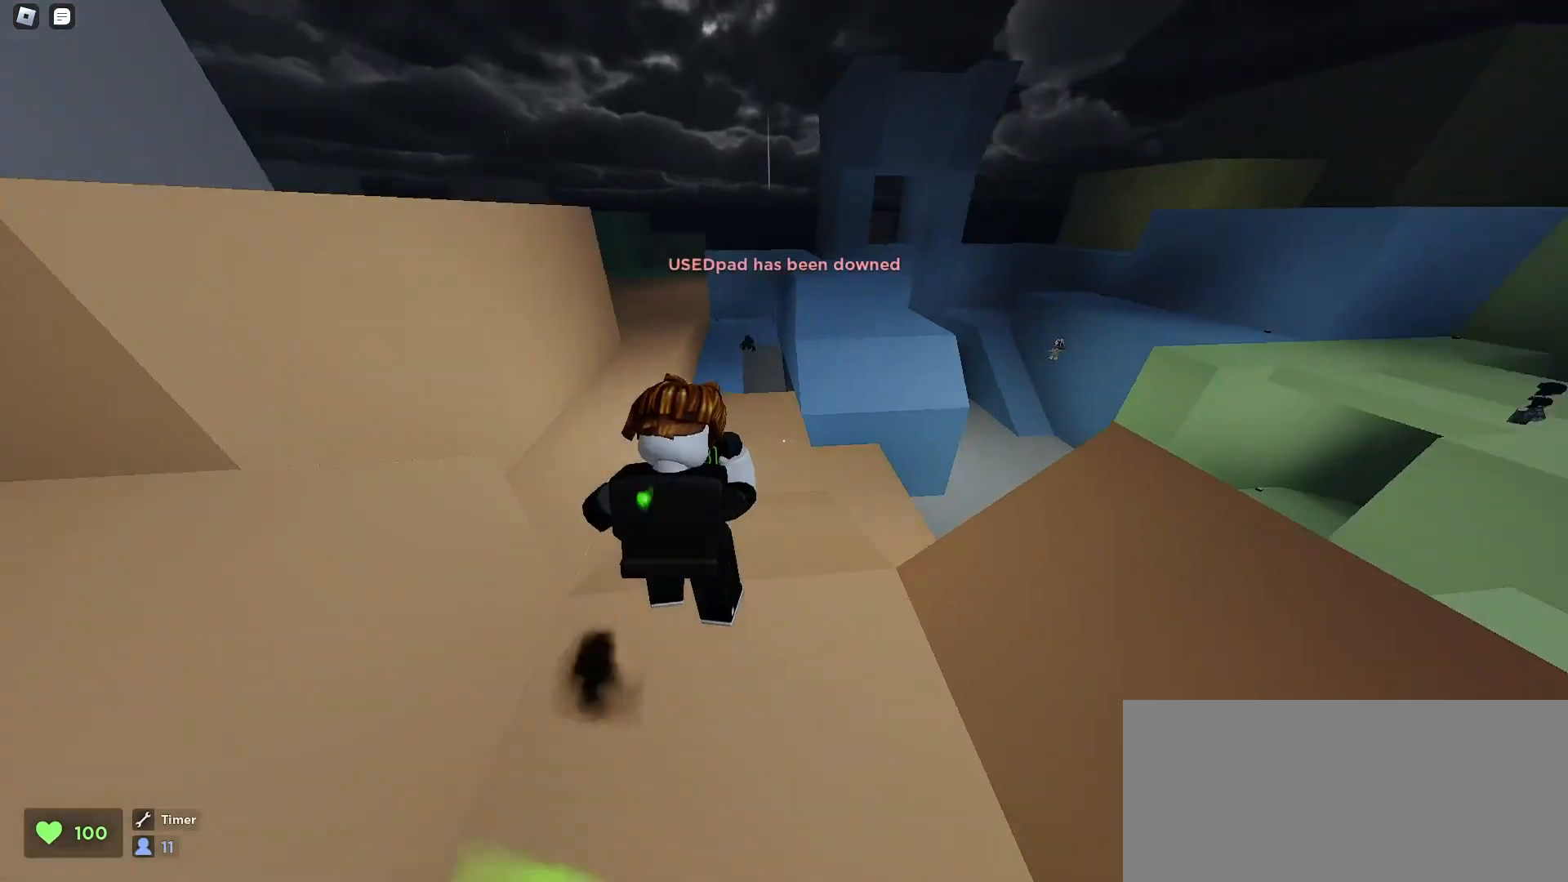
{"keys": ["d", "space", "w"], "mouse": [], "events": [[367, "space", "down"], [400, "space", "up"], [433, "space", "down"]]}
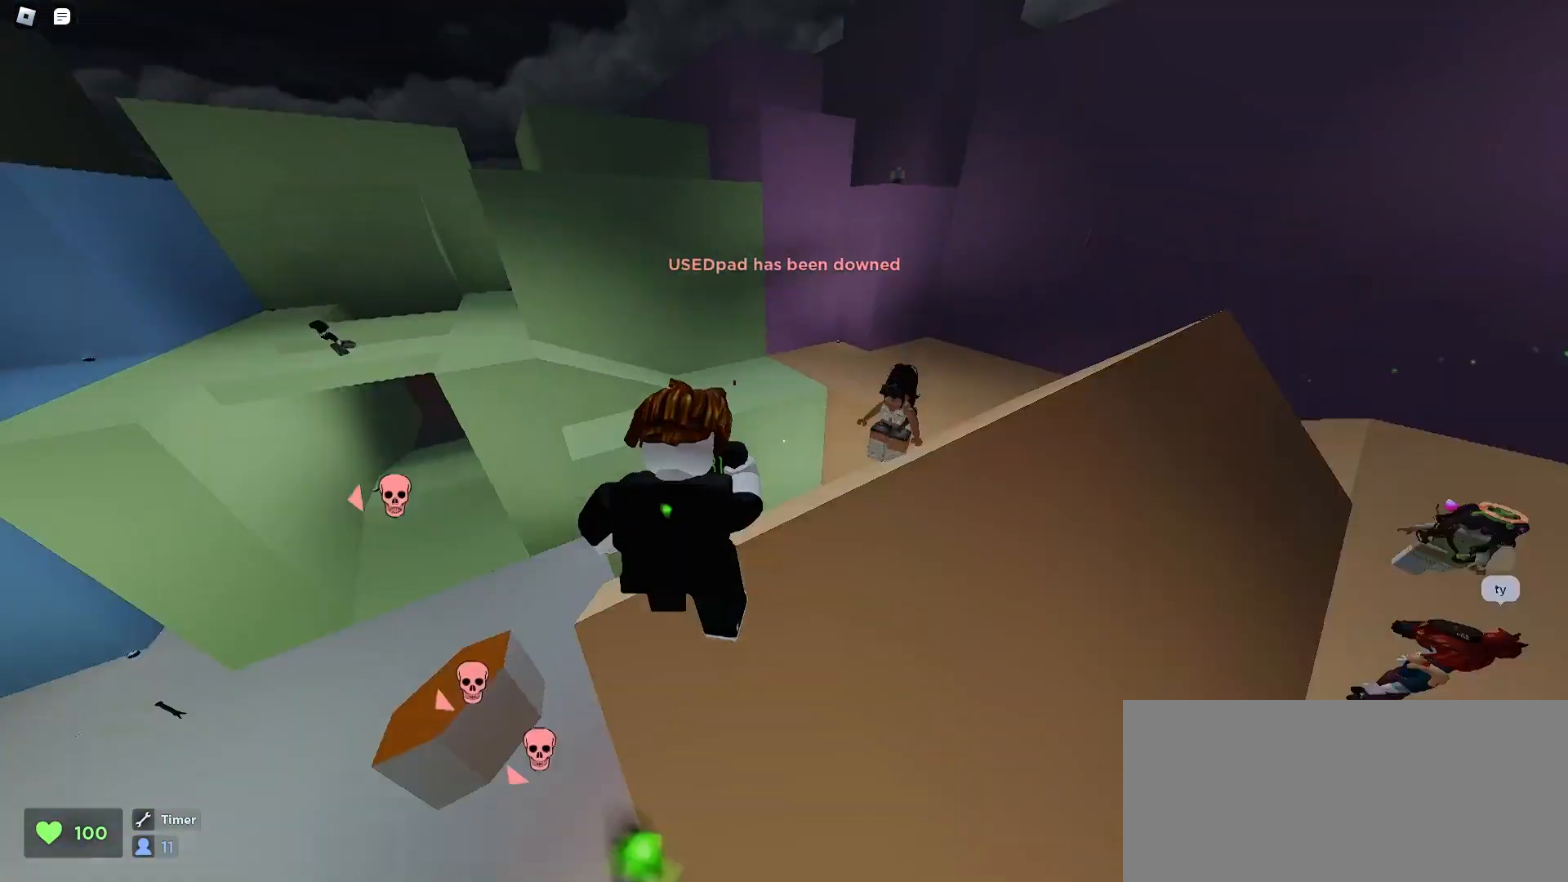
{"keys": ["a", "ctrl", "w"], "mouse": [], "events": [[33, "space", "up"], [67, "space", "down"], [133, "space", "up"], [267, "a", "down"], [300, "d", "up"], [400, "ctrl", "down"]]}
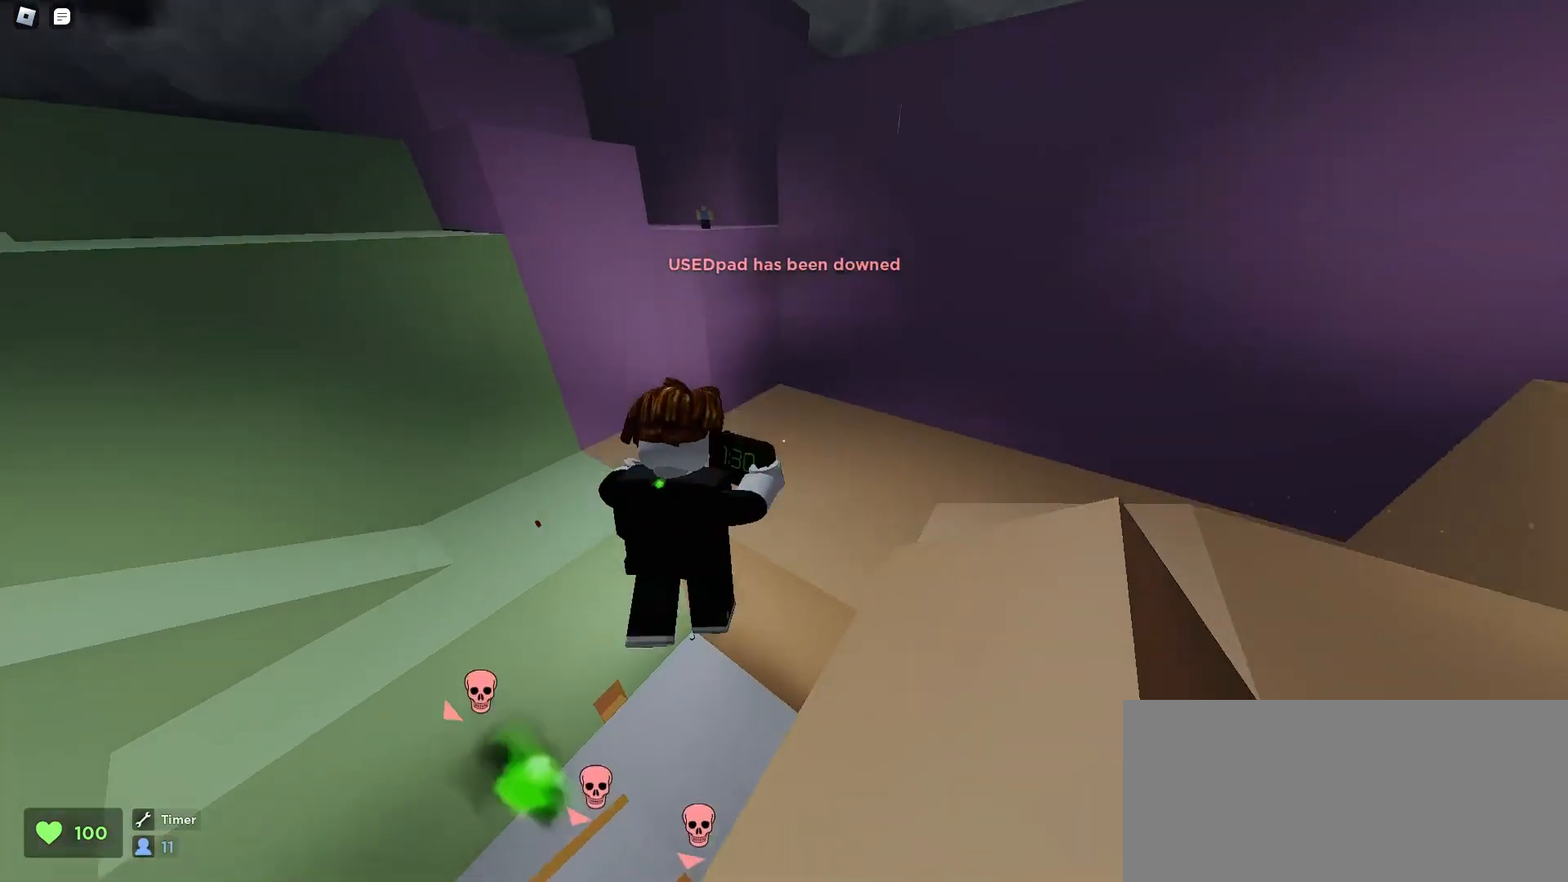
{"keys": ["a", "ctrl", "w"], "mouse": [], "events": []}
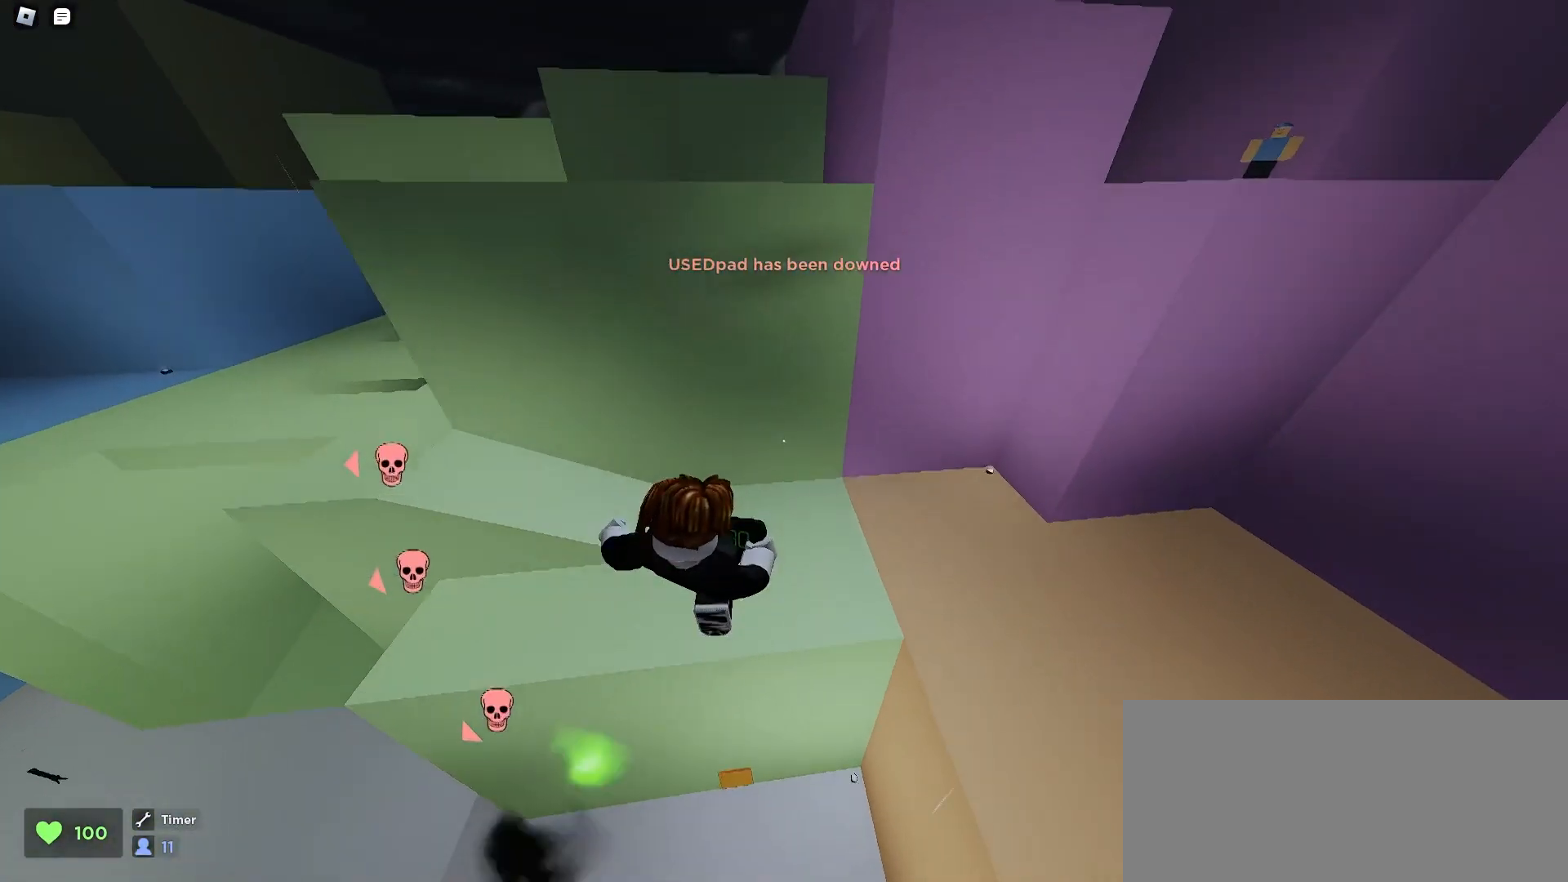
{"keys": ["a", "ctrl"], "mouse": [], "events": [[67, "w", "up"]]}
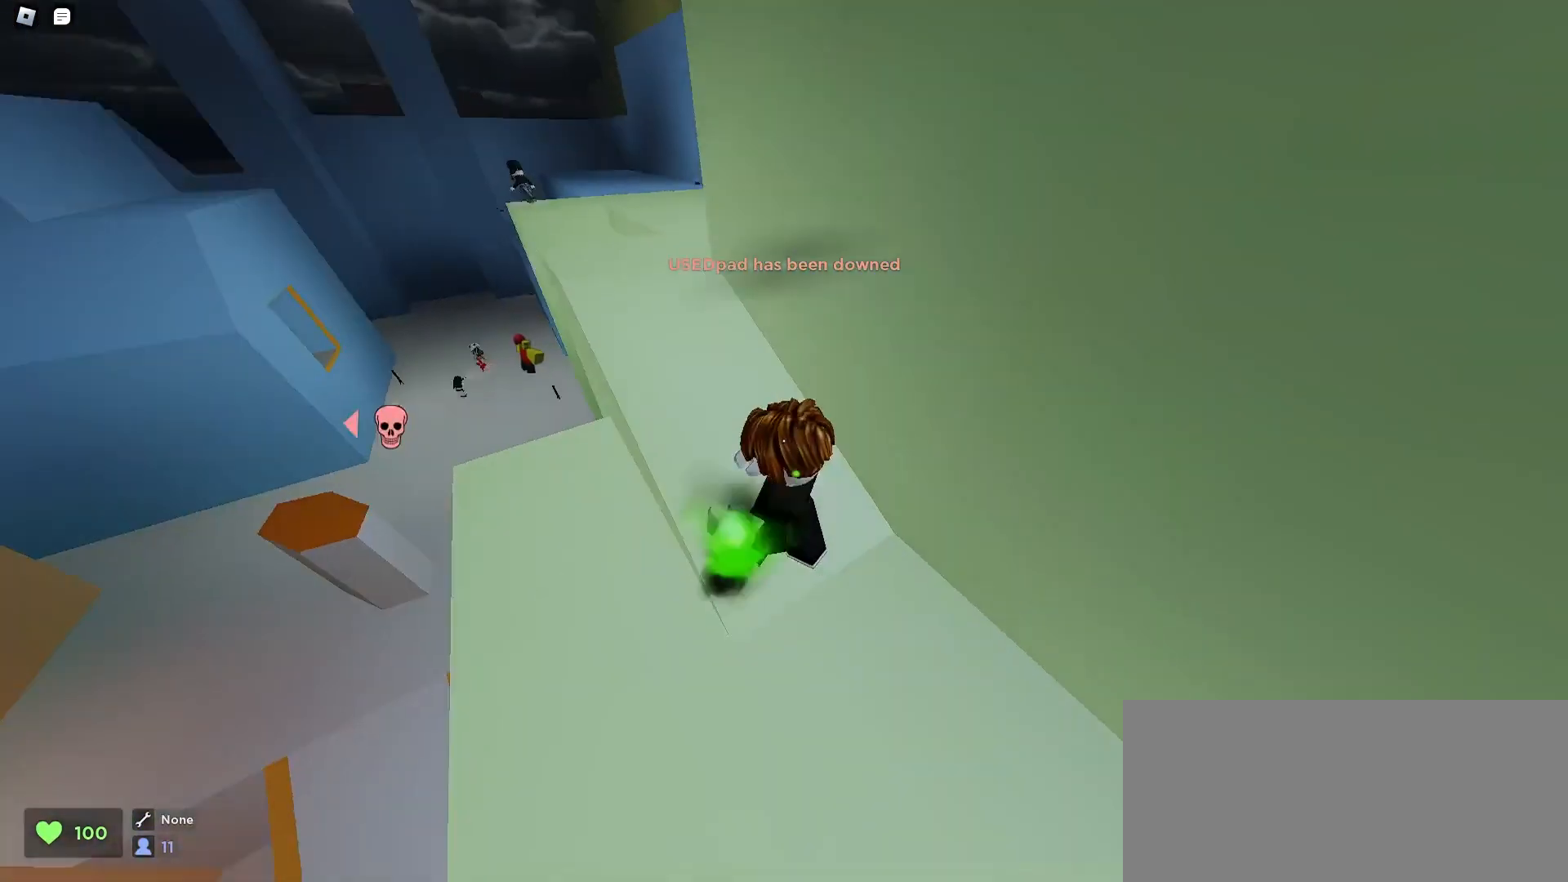
{"keys": ["a", "ctrl"], "mouse": [], "events": []}
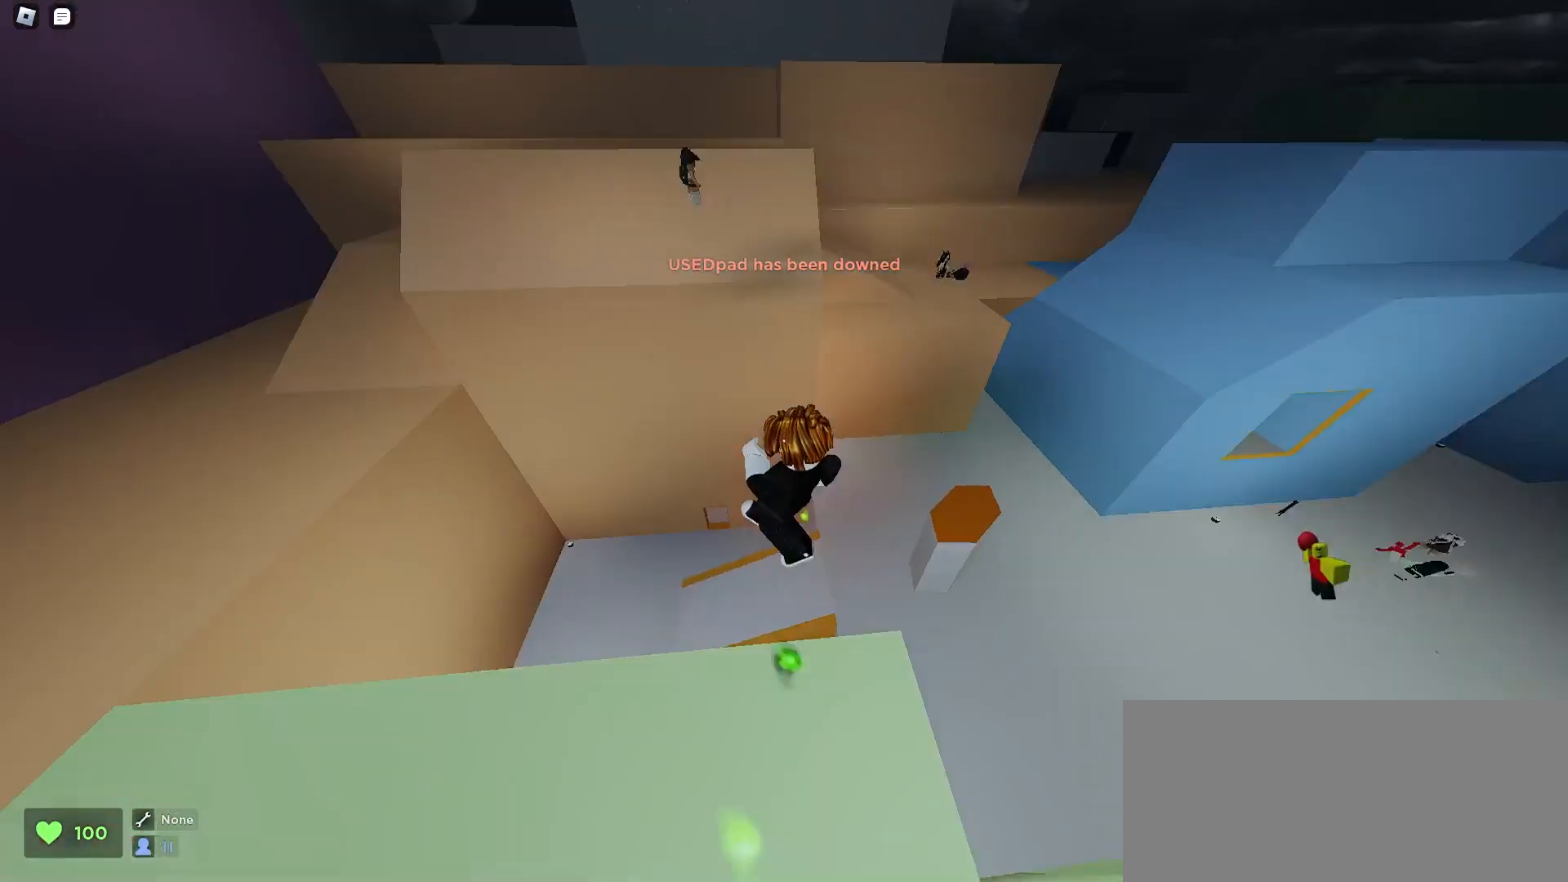
{"keys": ["a", "ctrl"], "mouse": [], "events": []}
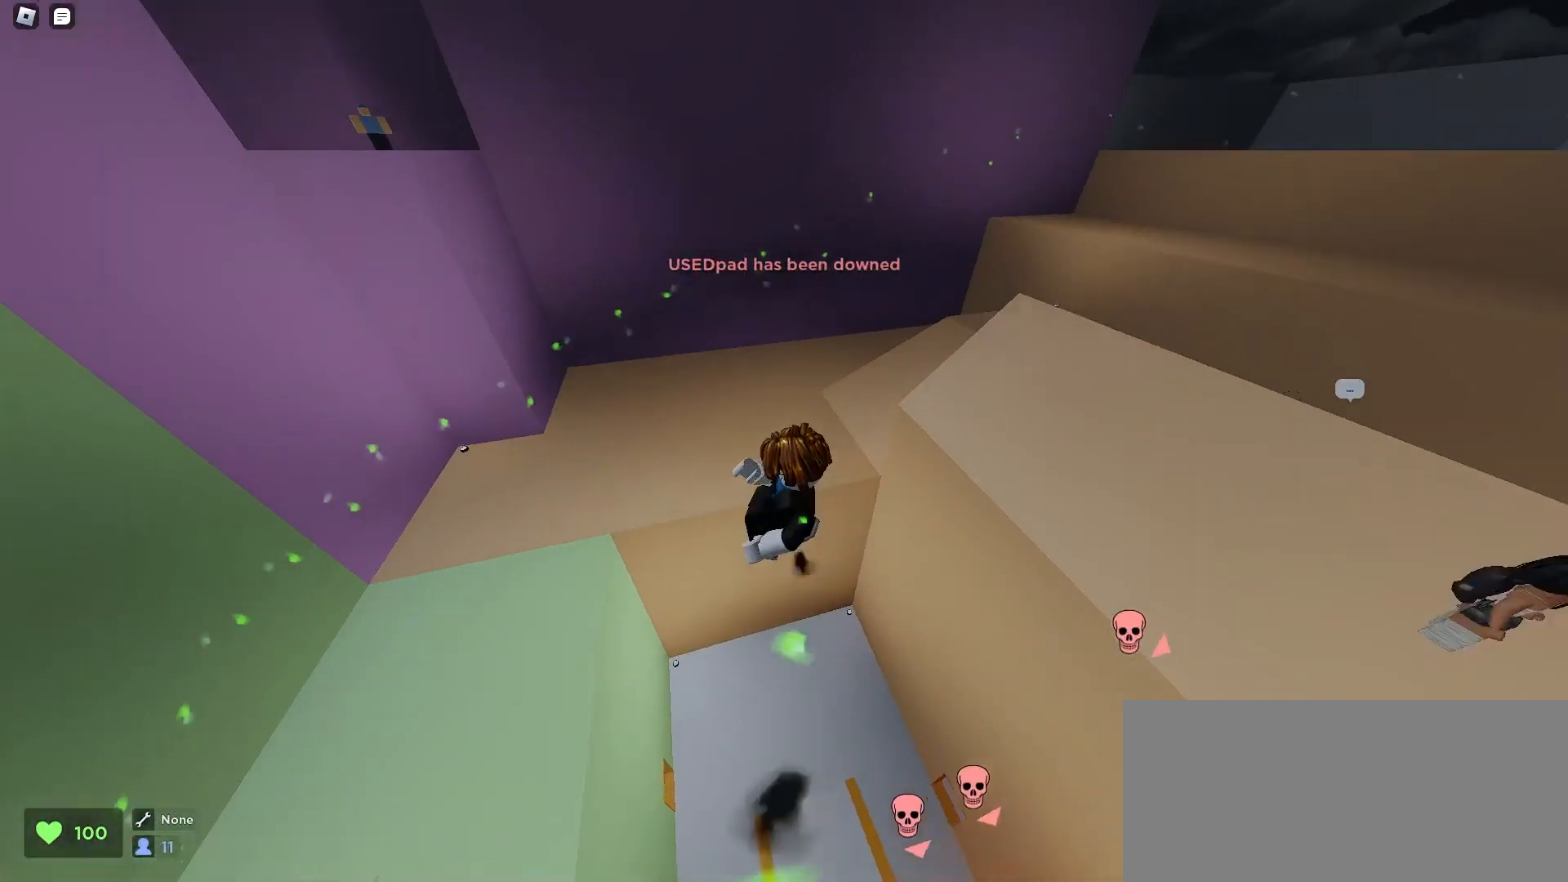
{"keys": ["ctrl", "d"], "mouse": [], "events": [[67, "a", "up"], [100, "d", "down"]]}
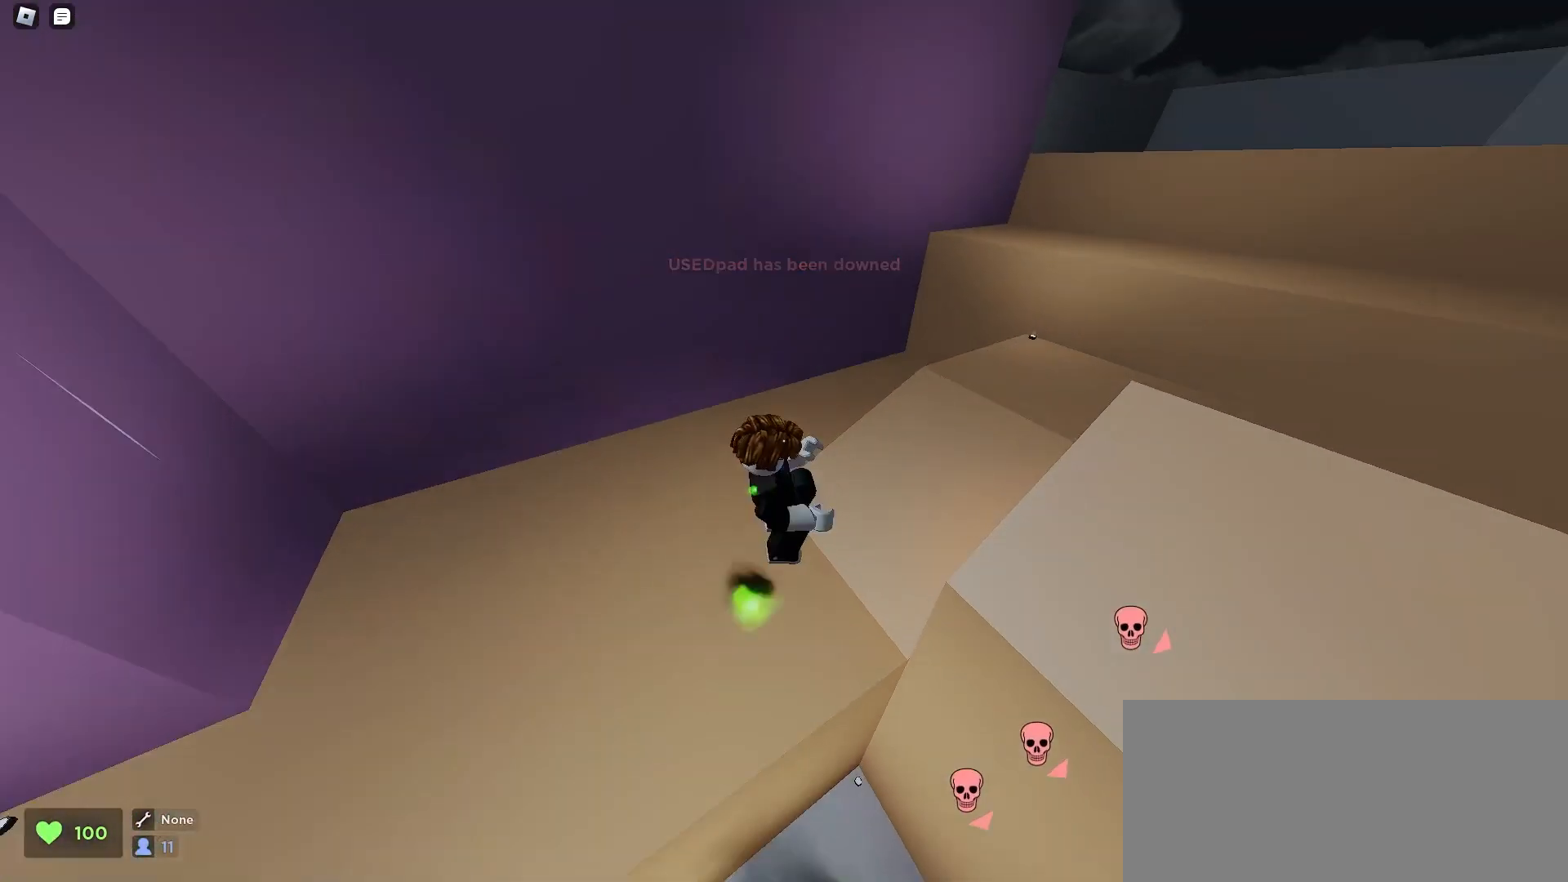
{"keys": ["ctrl", "d"], "mouse": [], "events": []}
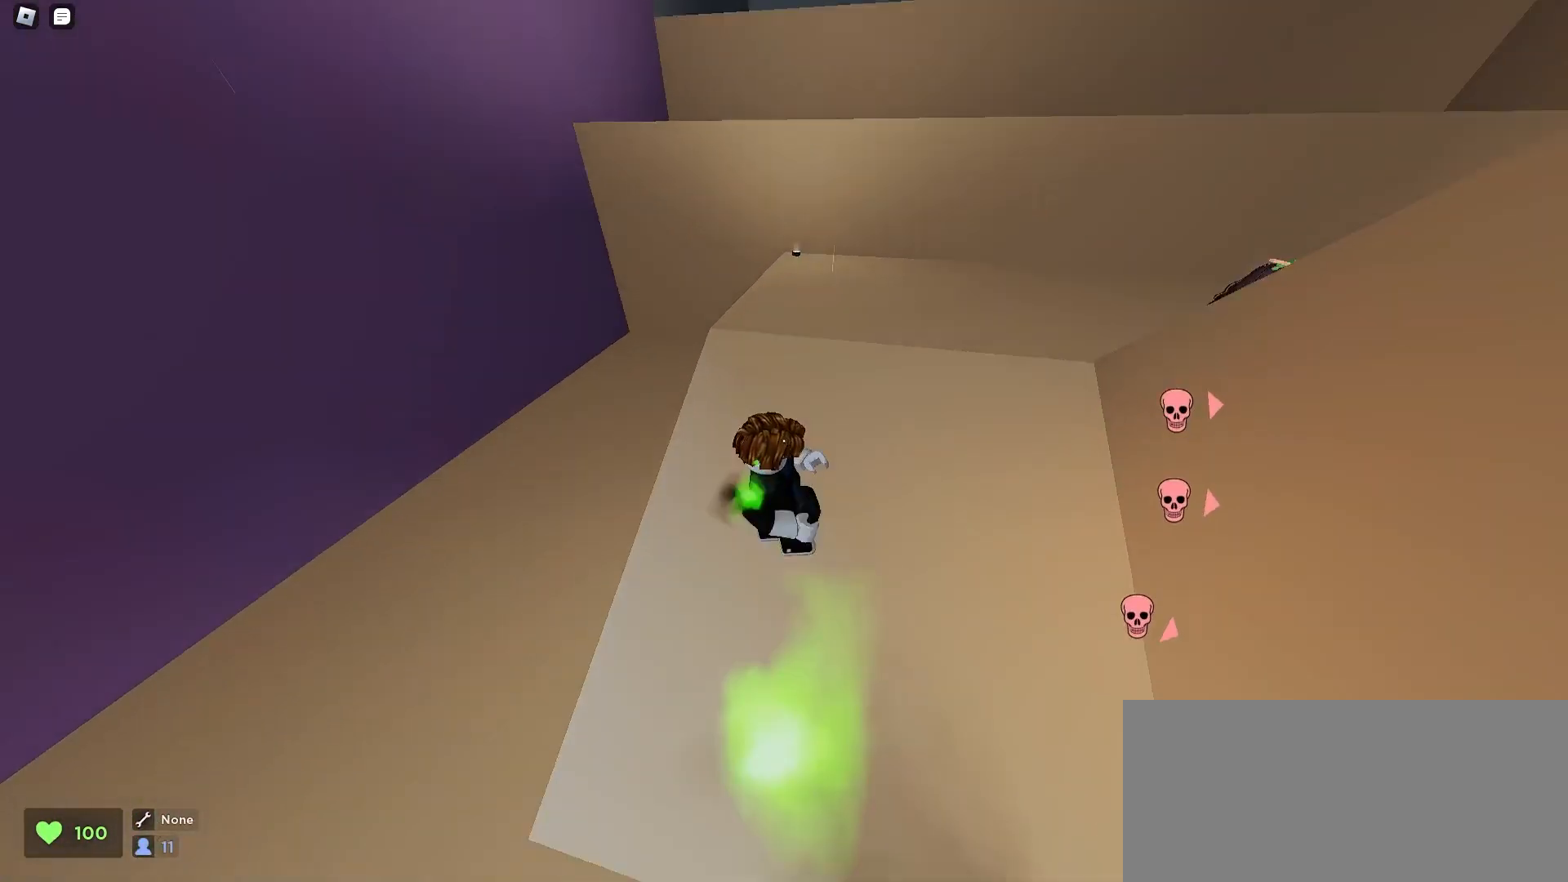
{"keys": ["ctrl", "d"], "mouse": [], "events": []}
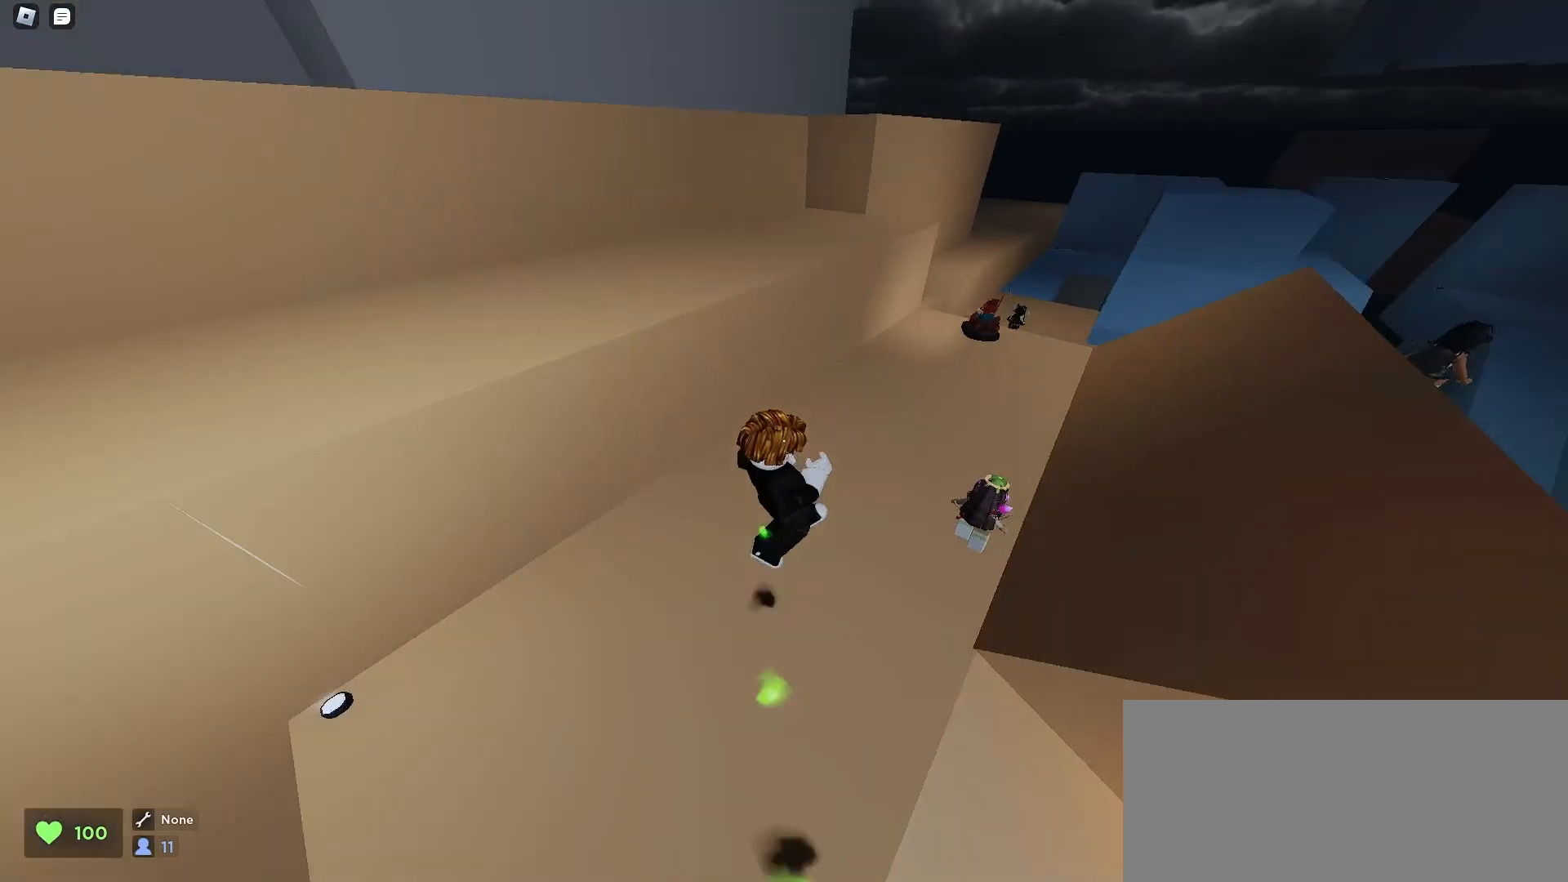
{"keys": ["ctrl", "d"], "mouse": [], "events": []}
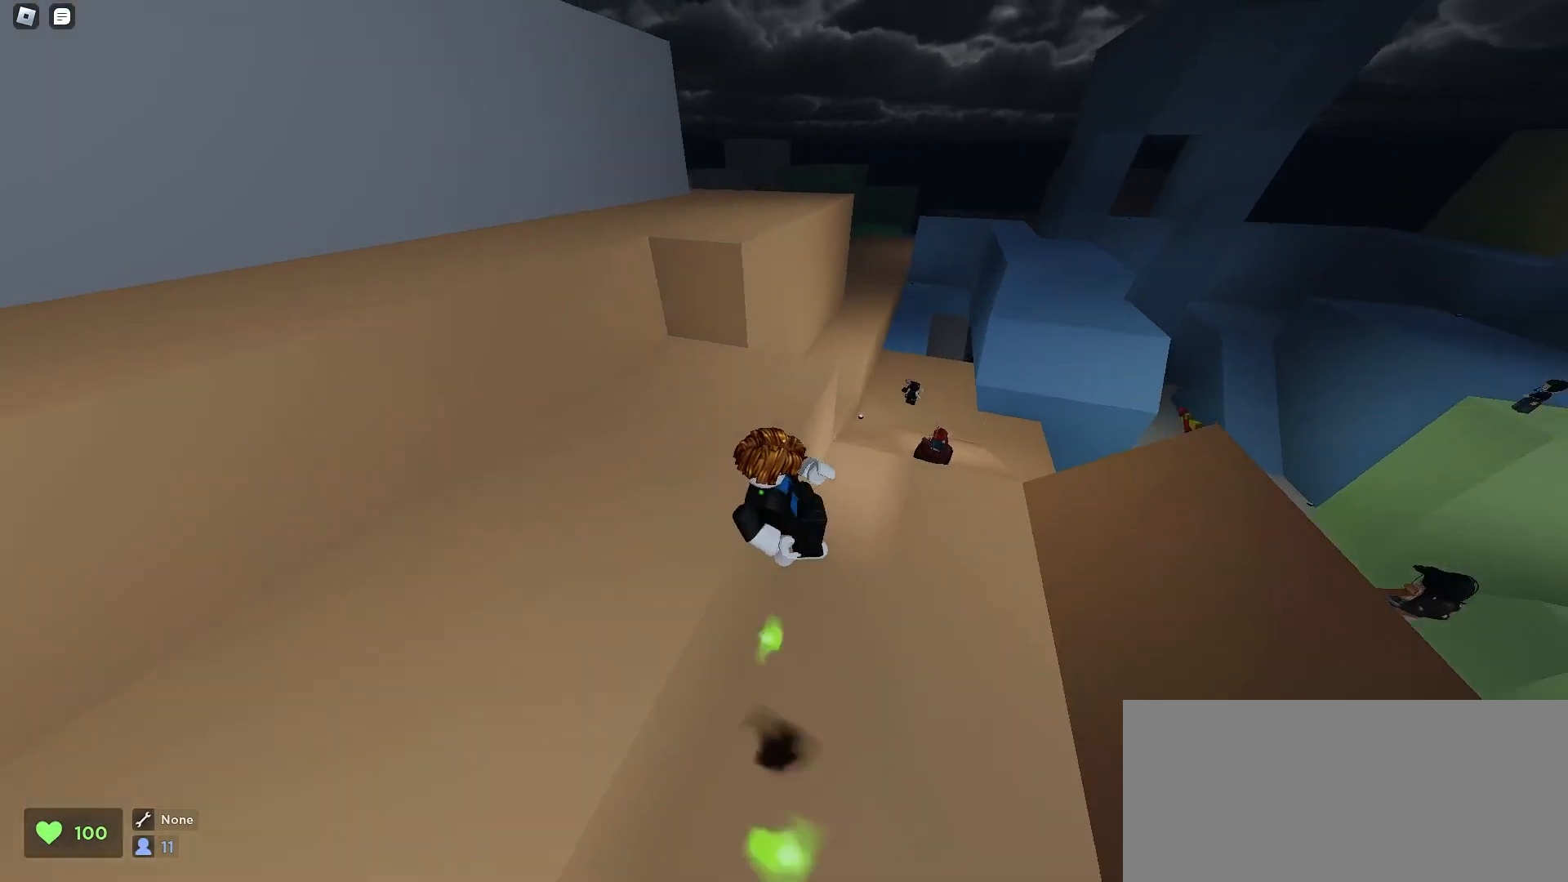
{"keys": ["ctrl", "d"], "mouse": [], "events": []}
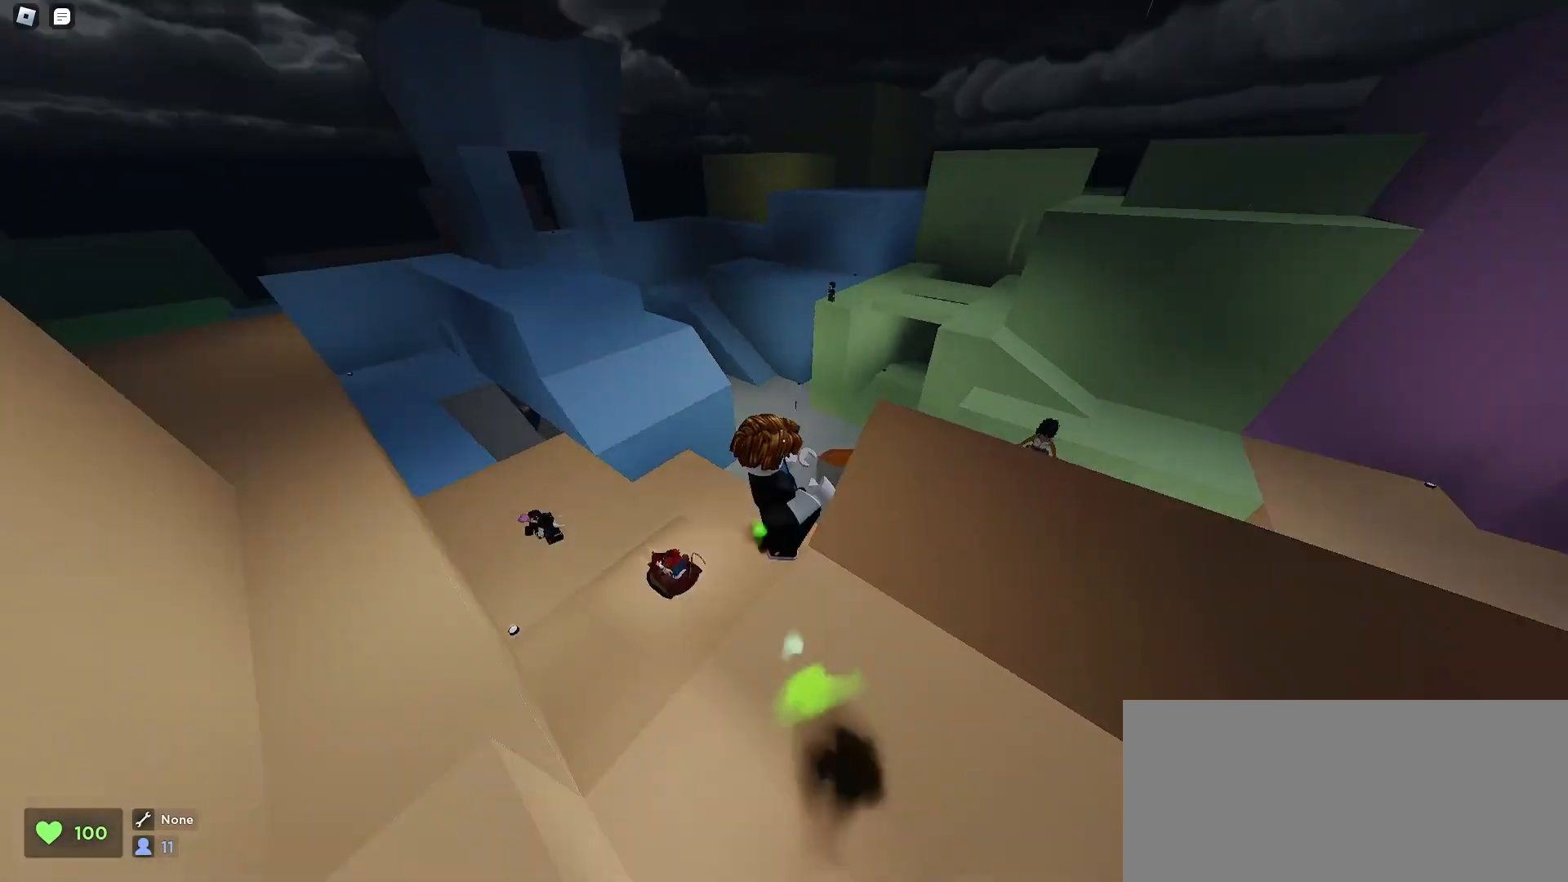
{"keys": ["ctrl", "d"], "mouse": [], "events": [[300, "space", "down"], [367, "space", "up"], [467, "space", "down"], [500, "space", "up"]]}
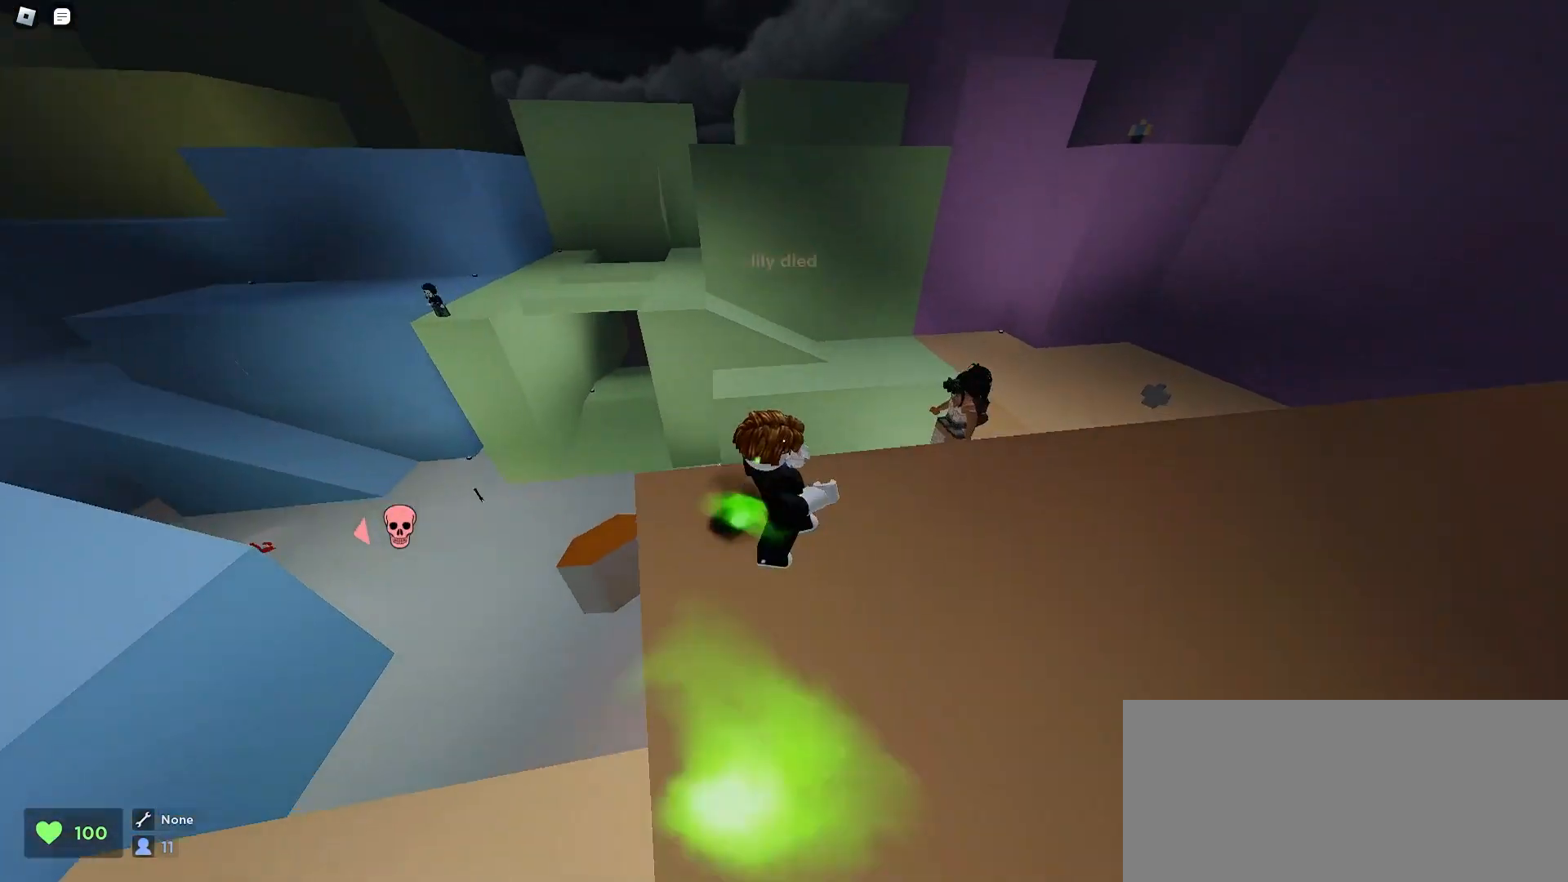
{"keys": ["ctrl", "d"], "mouse": [], "events": [[33, "space", "down"], [67, "space", "up"], [100, "space", "down"], [133, "space", "up"], [167, "space", "down"], [267, "space", "up"]]}
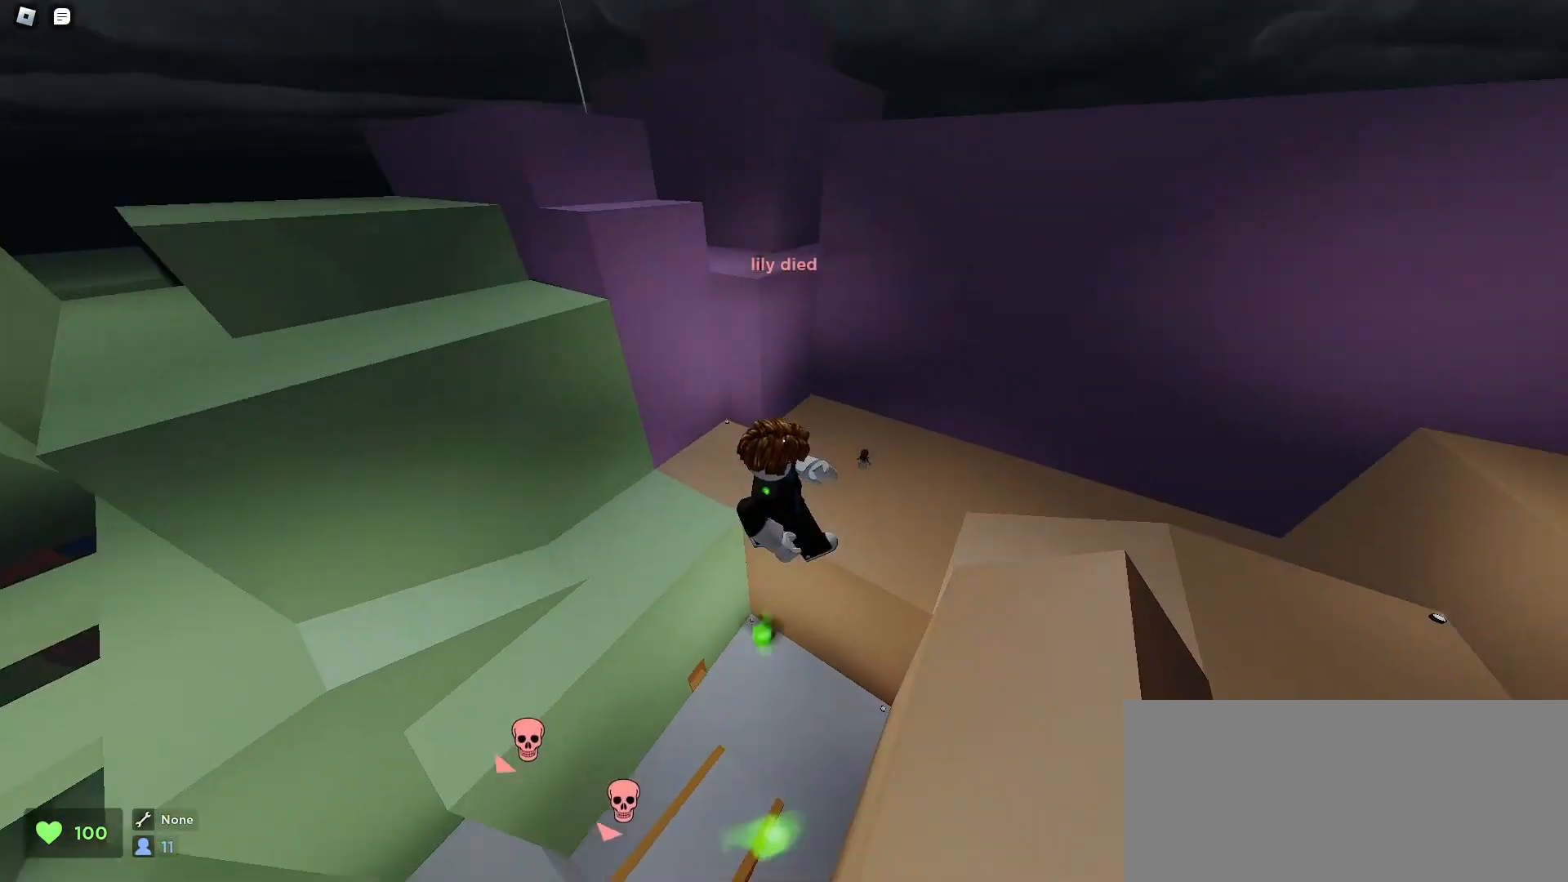
{"keys": ["a", "ctrl"], "mouse": [], "events": [[267, "a", "down"], [300, "d", "up"]]}
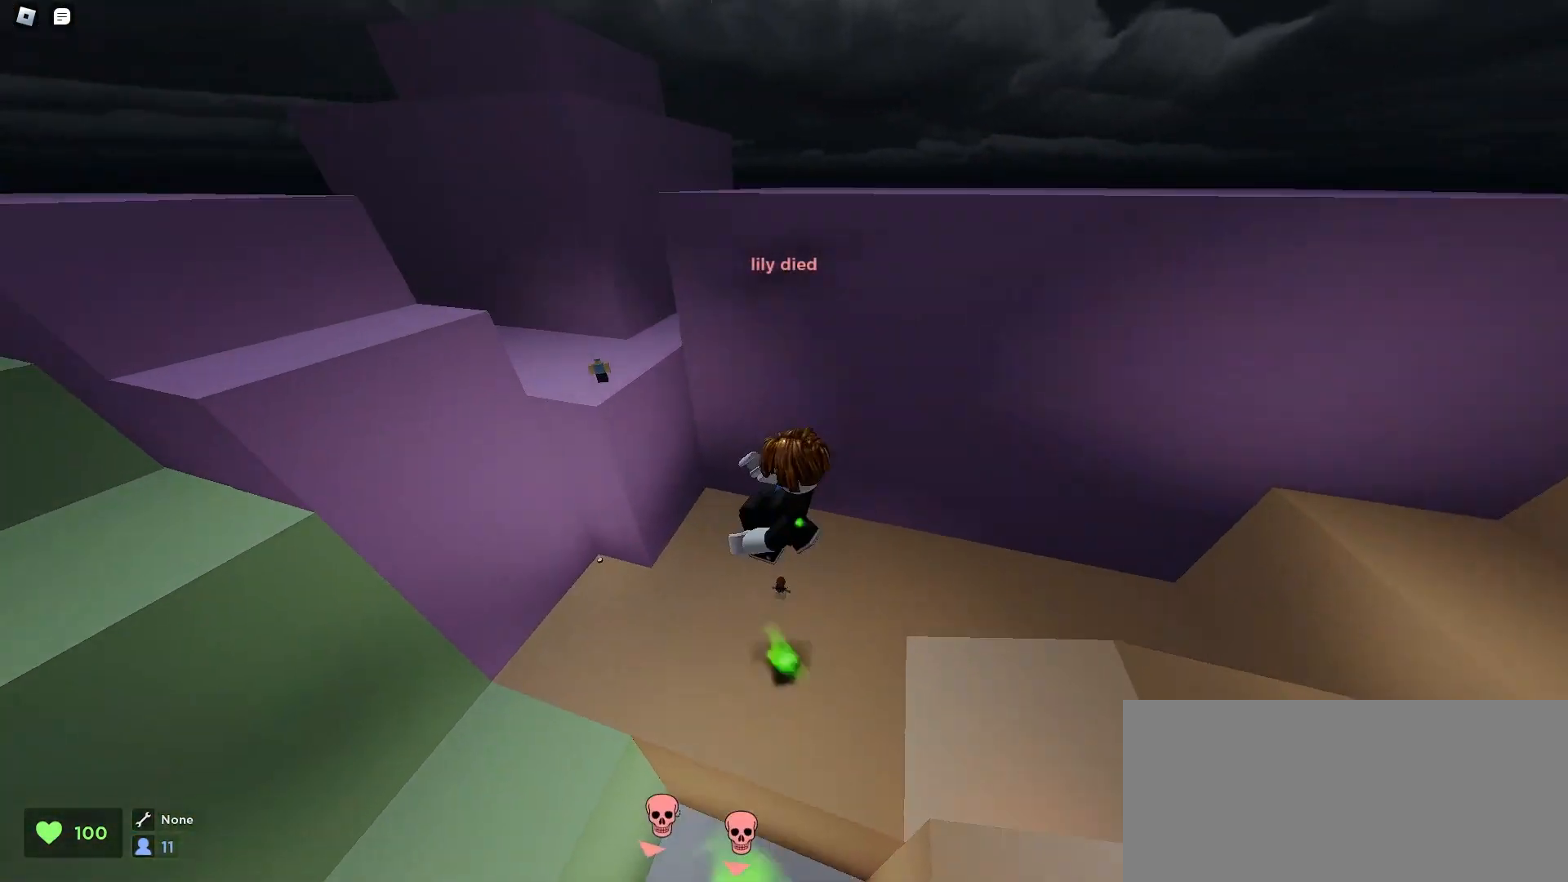
{"keys": ["a", "ctrl"], "mouse": [], "events": []}
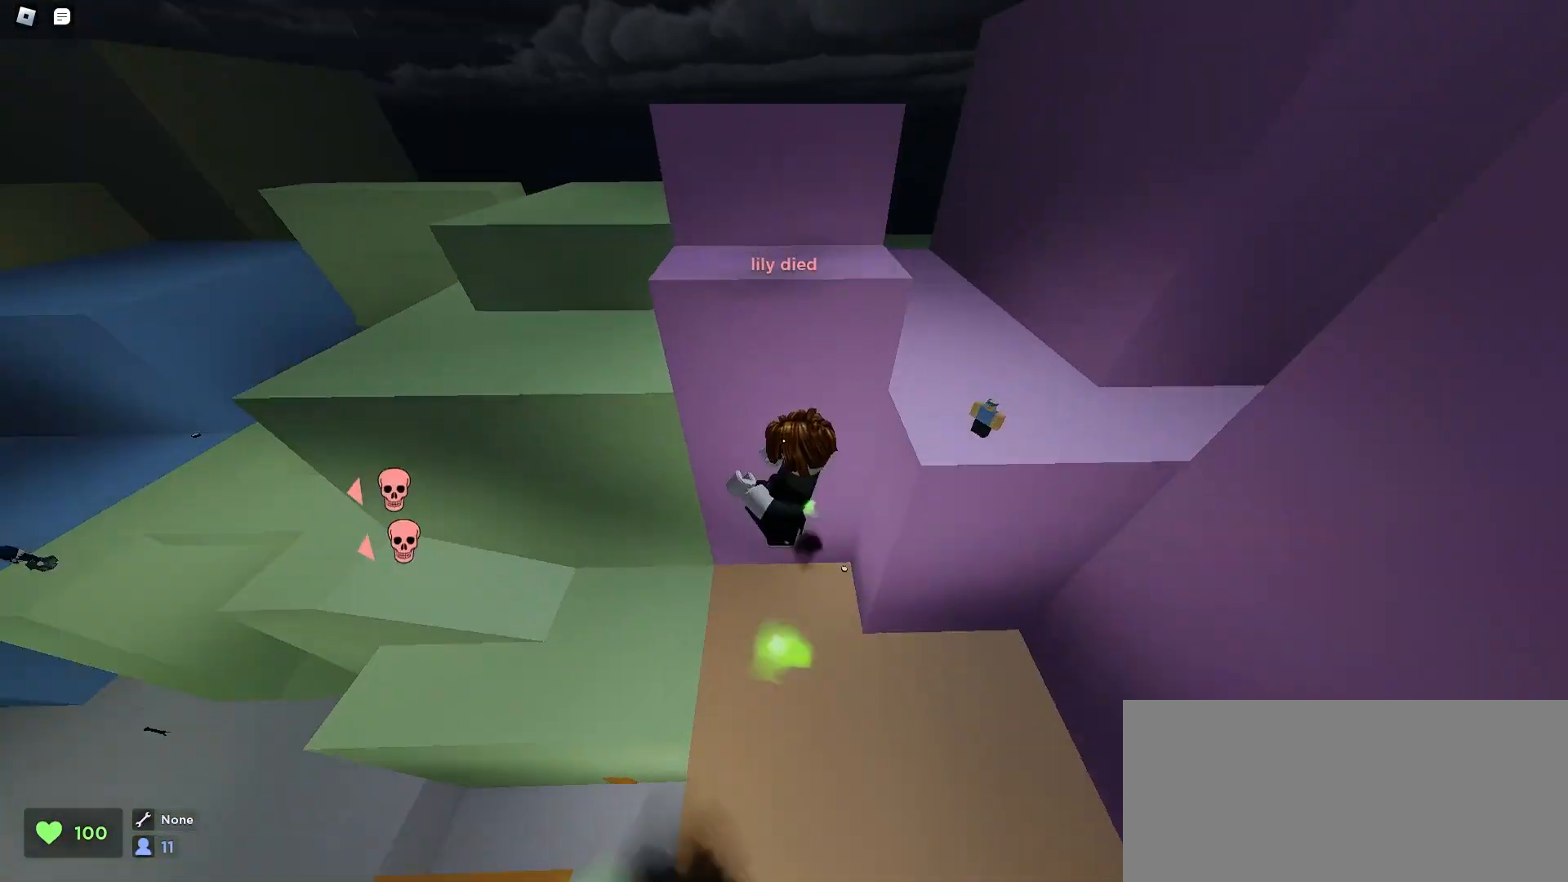
{"keys": ["a", "ctrl"], "mouse": [], "events": [[33, "space", "down"], [167, "space", "up"]]}
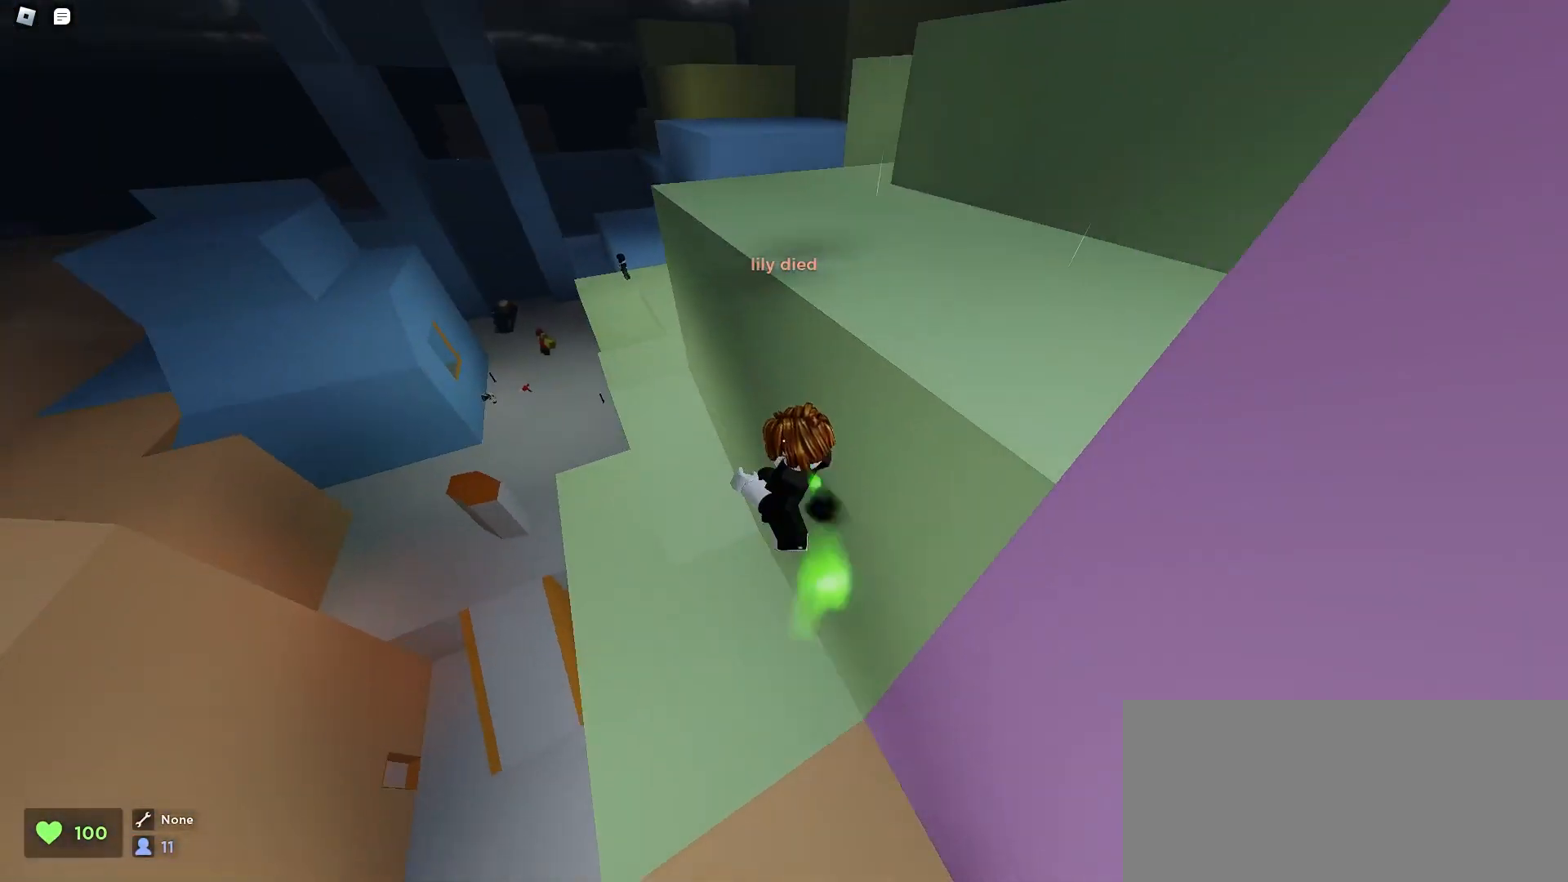
{"keys": ["a", "ctrl"], "mouse": [], "events": []}
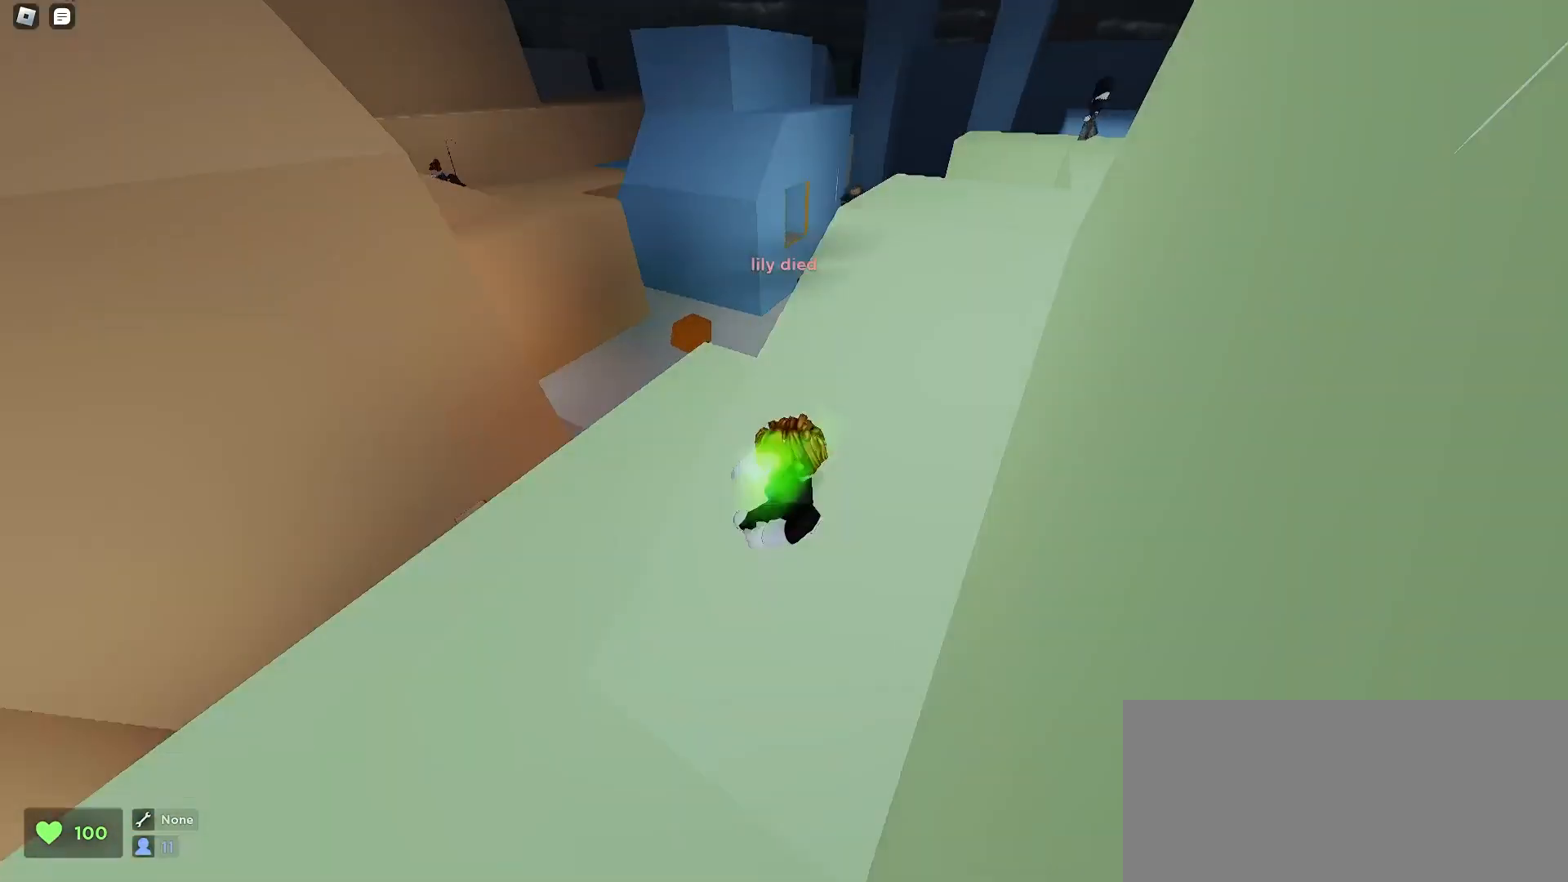
{"keys": ["a", "ctrl"], "mouse": [], "events": [[67, "space", "down"], [267, "space", "up"]]}